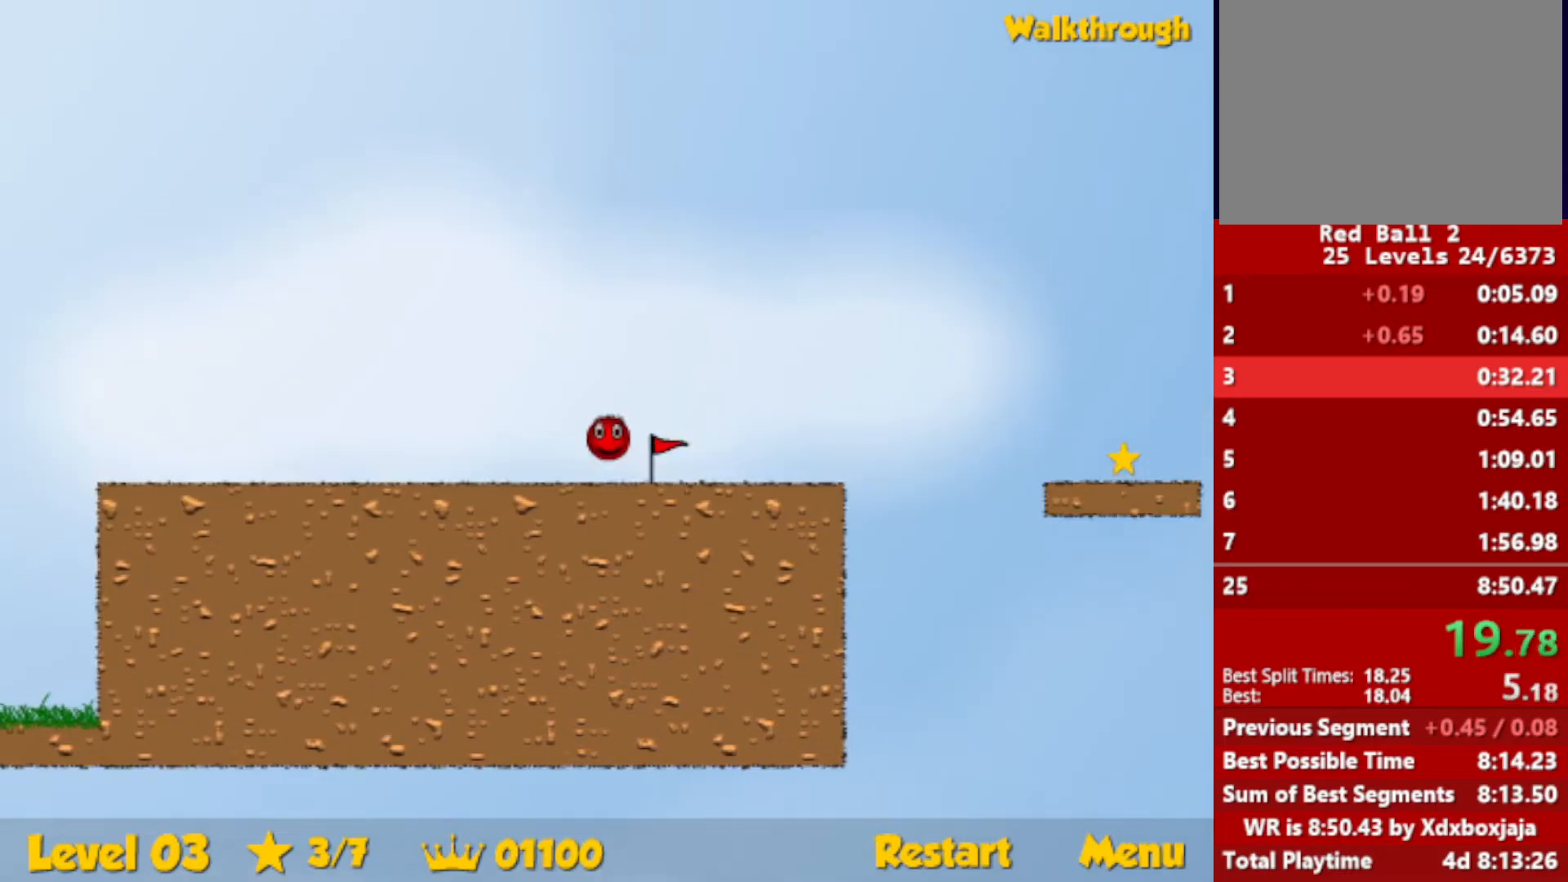
Gameplay with keyboard; each line is a JSON object with the keys held at the frame after it. "events" lists presses ("down") and releases ("up") of "down", "escape", "left", "r", "right" and "up" between this image and that frame as [ms after this image, input, new state], when the widget could be followed in between. No other keys are recorded. Mouse input is not recorded.
{"keys": ["right"], "events": []}
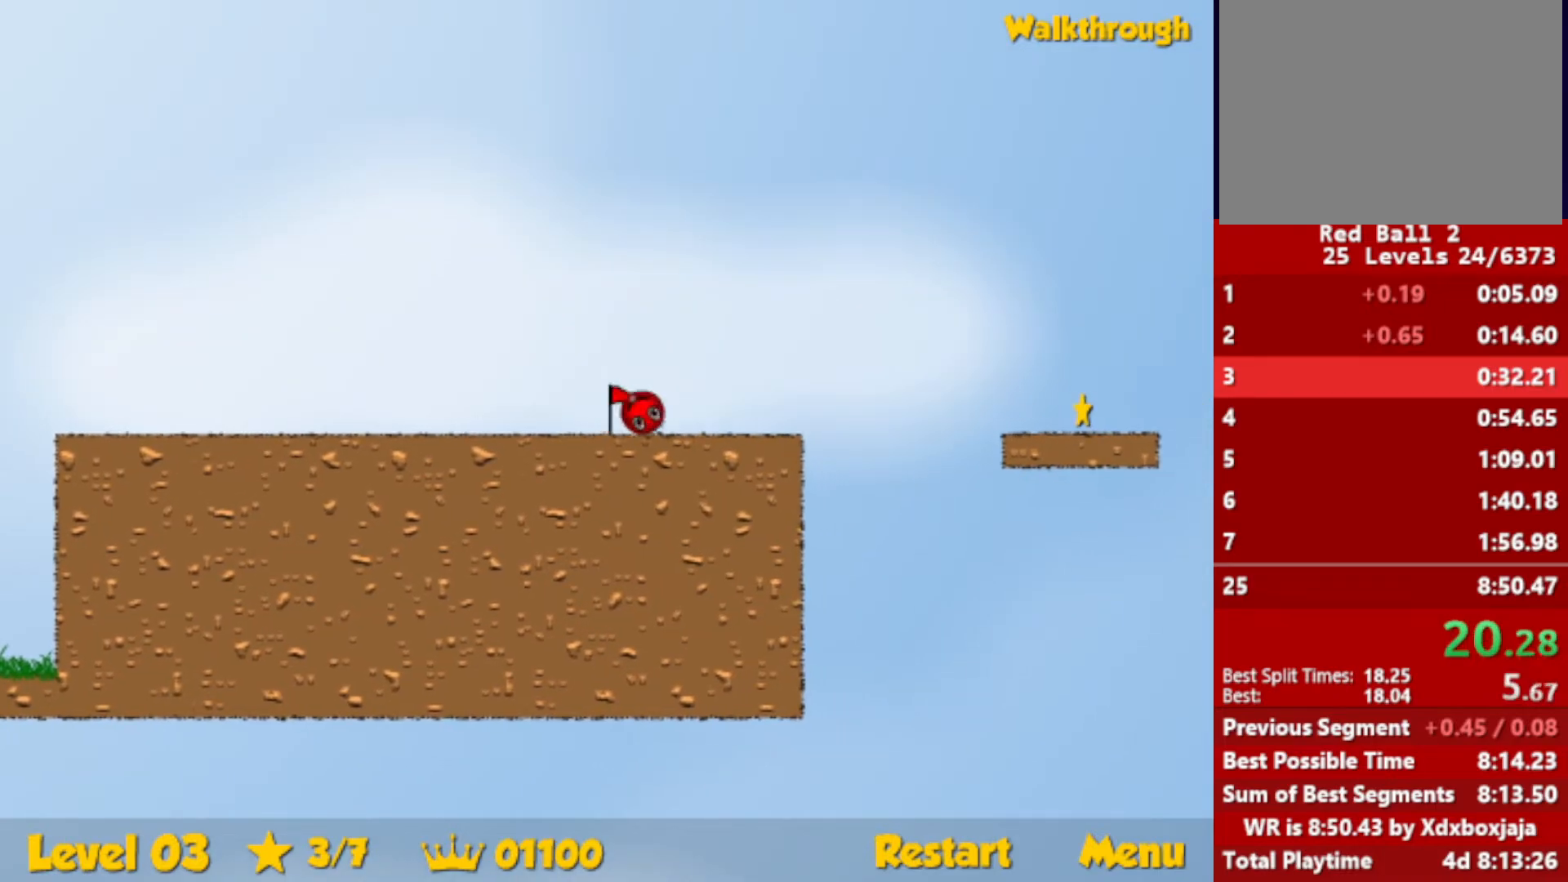
{"keys": ["down", "right"], "events": [[117, "up", "down"], [150, "up", "up"], [300, "down", "down"]]}
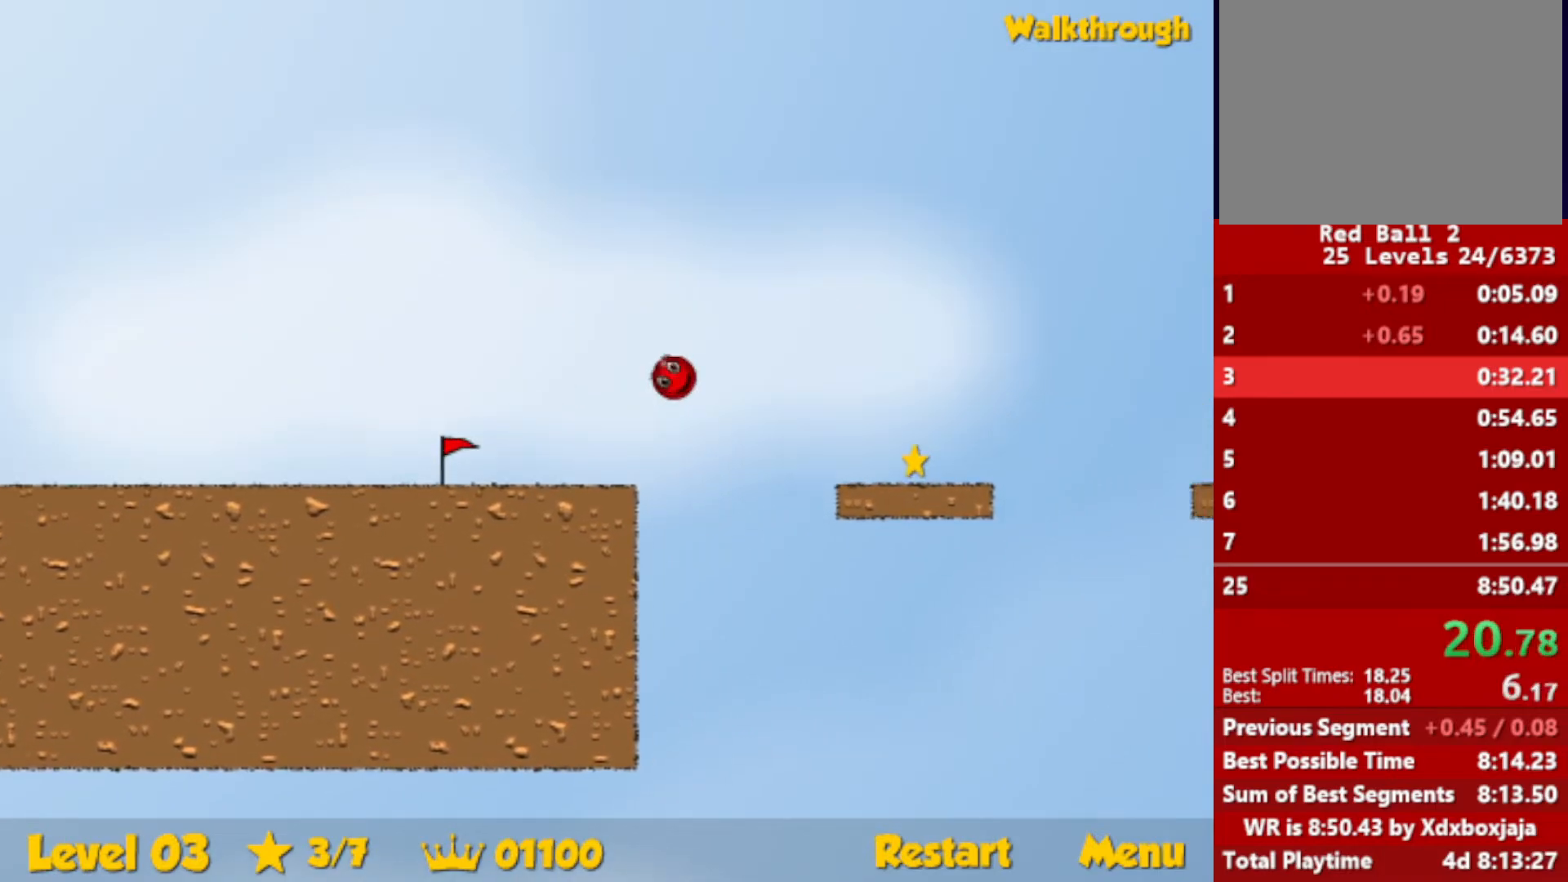
{"keys": ["down", "right"], "events": []}
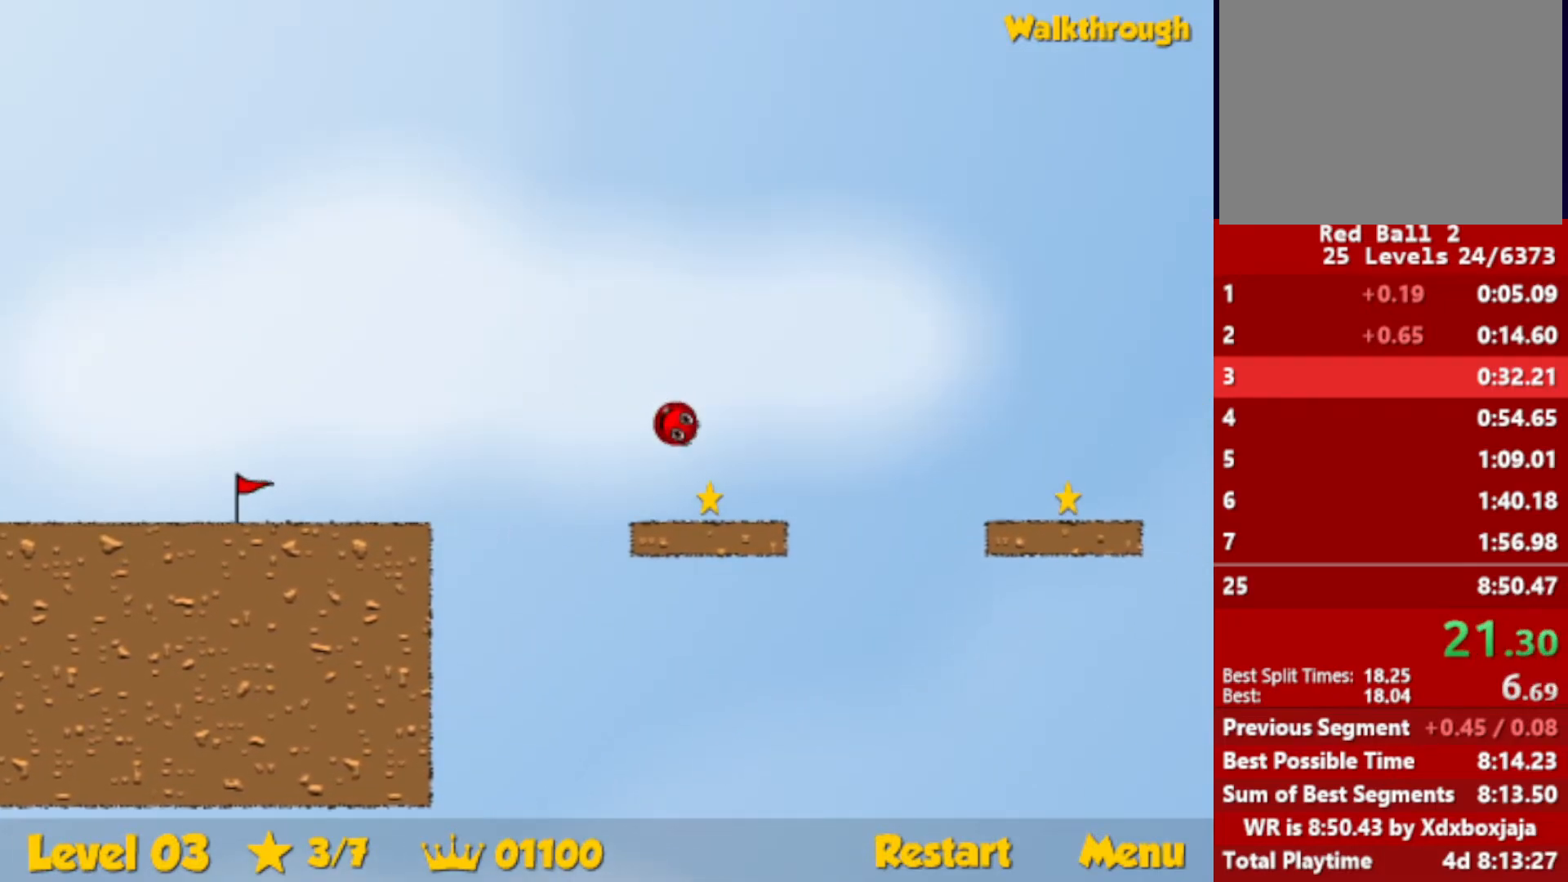
{"keys": ["right"], "events": [[217, "up", "down"], [300, "up", "up"], [500, "down", "up"]]}
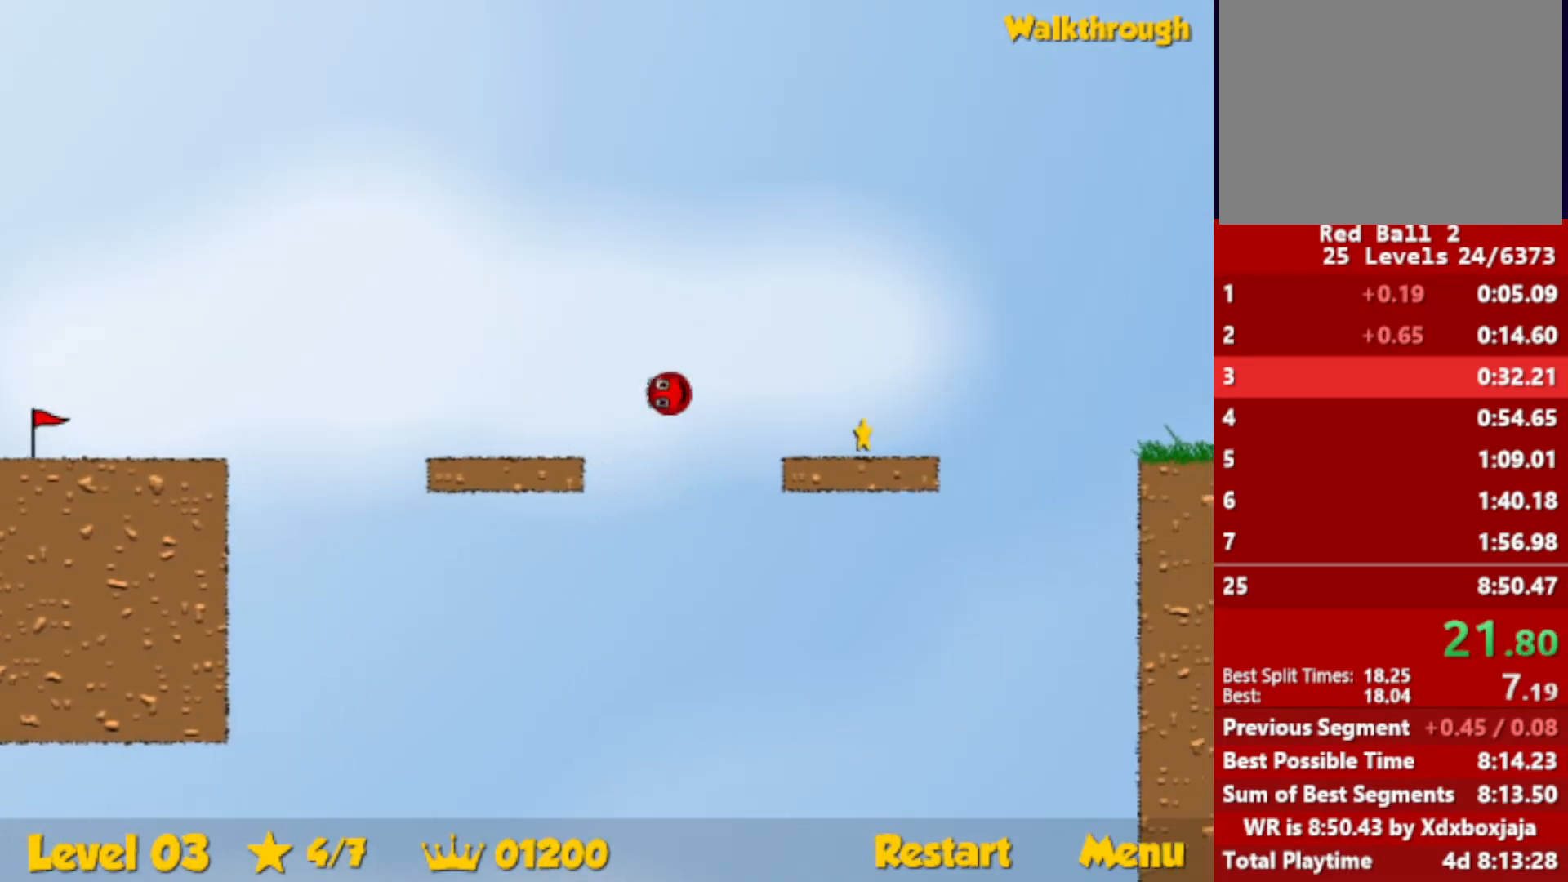
{"keys": ["right", "up"], "events": [[217, "up", "down"]]}
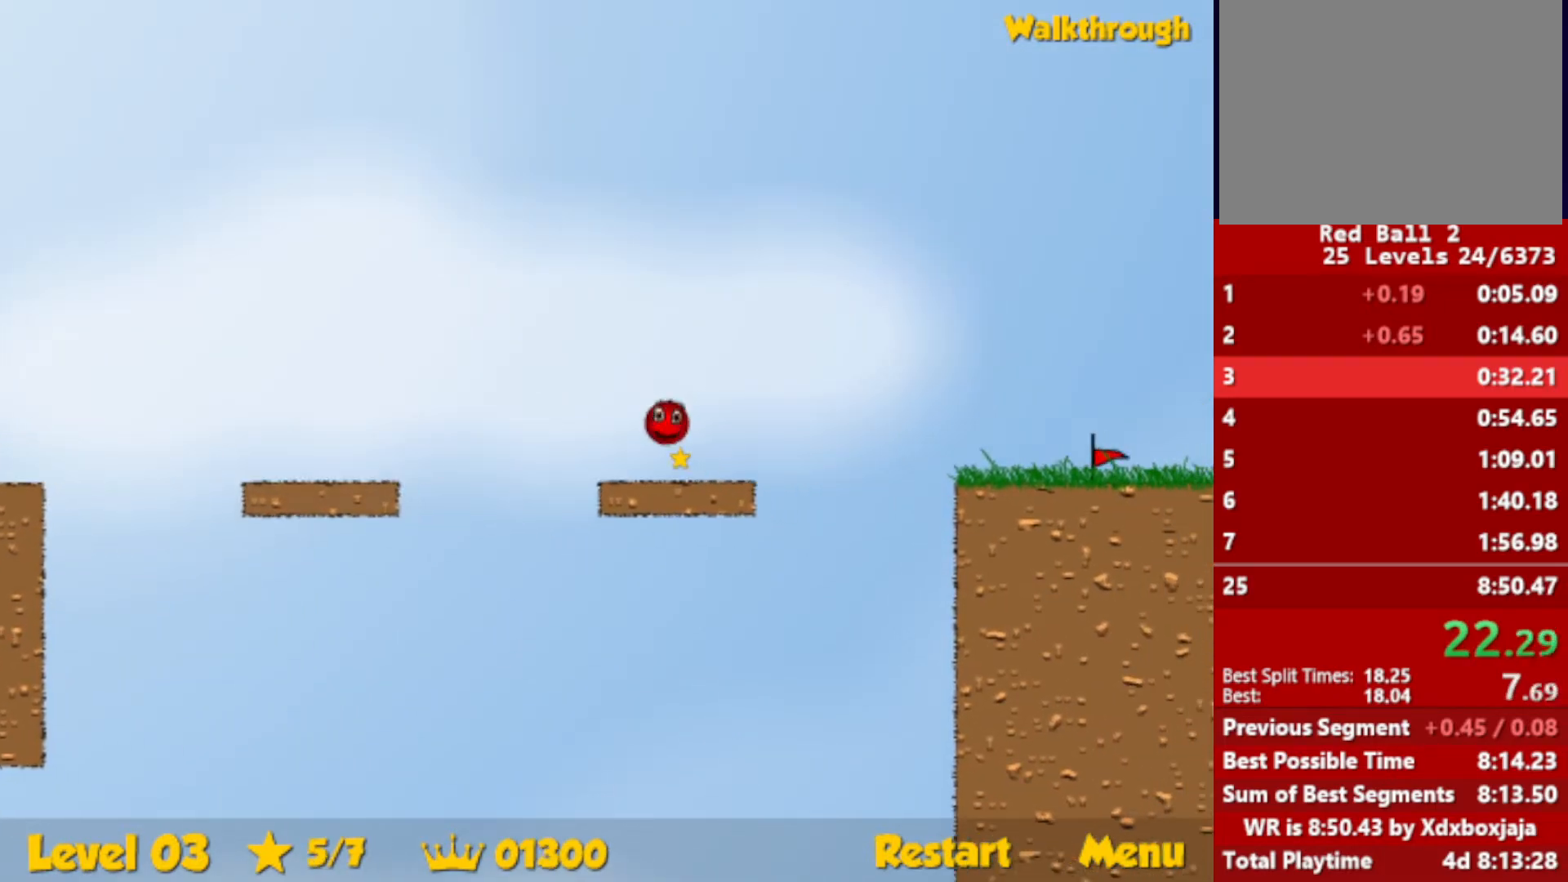
{"keys": ["right", "up"], "events": []}
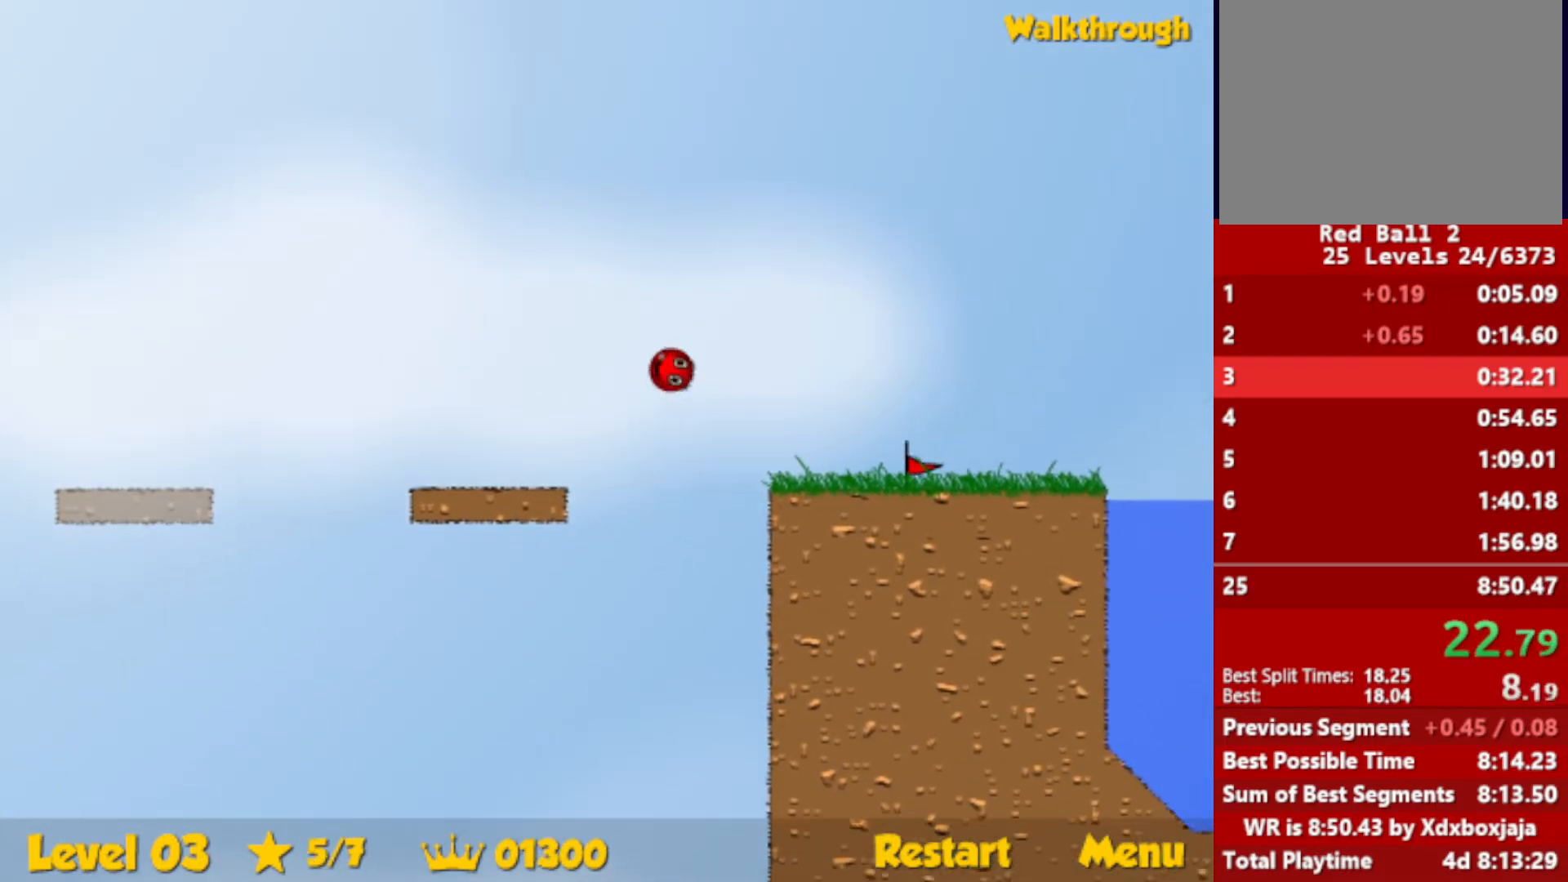
{"keys": ["right", "up"], "events": []}
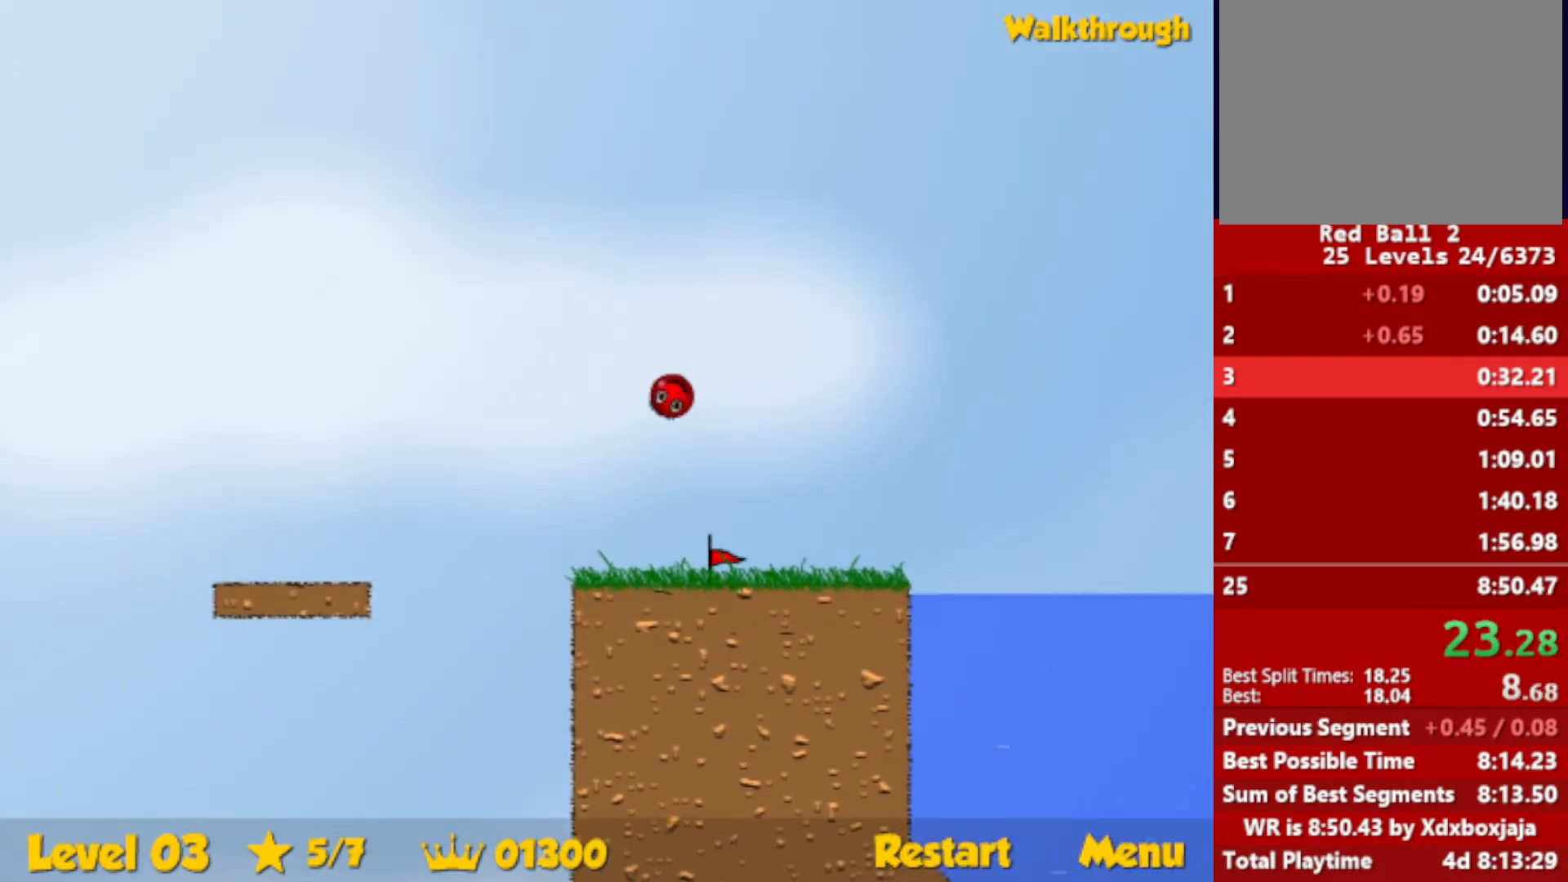
{"keys": ["down", "right"], "events": [[400, "down", "down"], [434, "up", "up"]]}
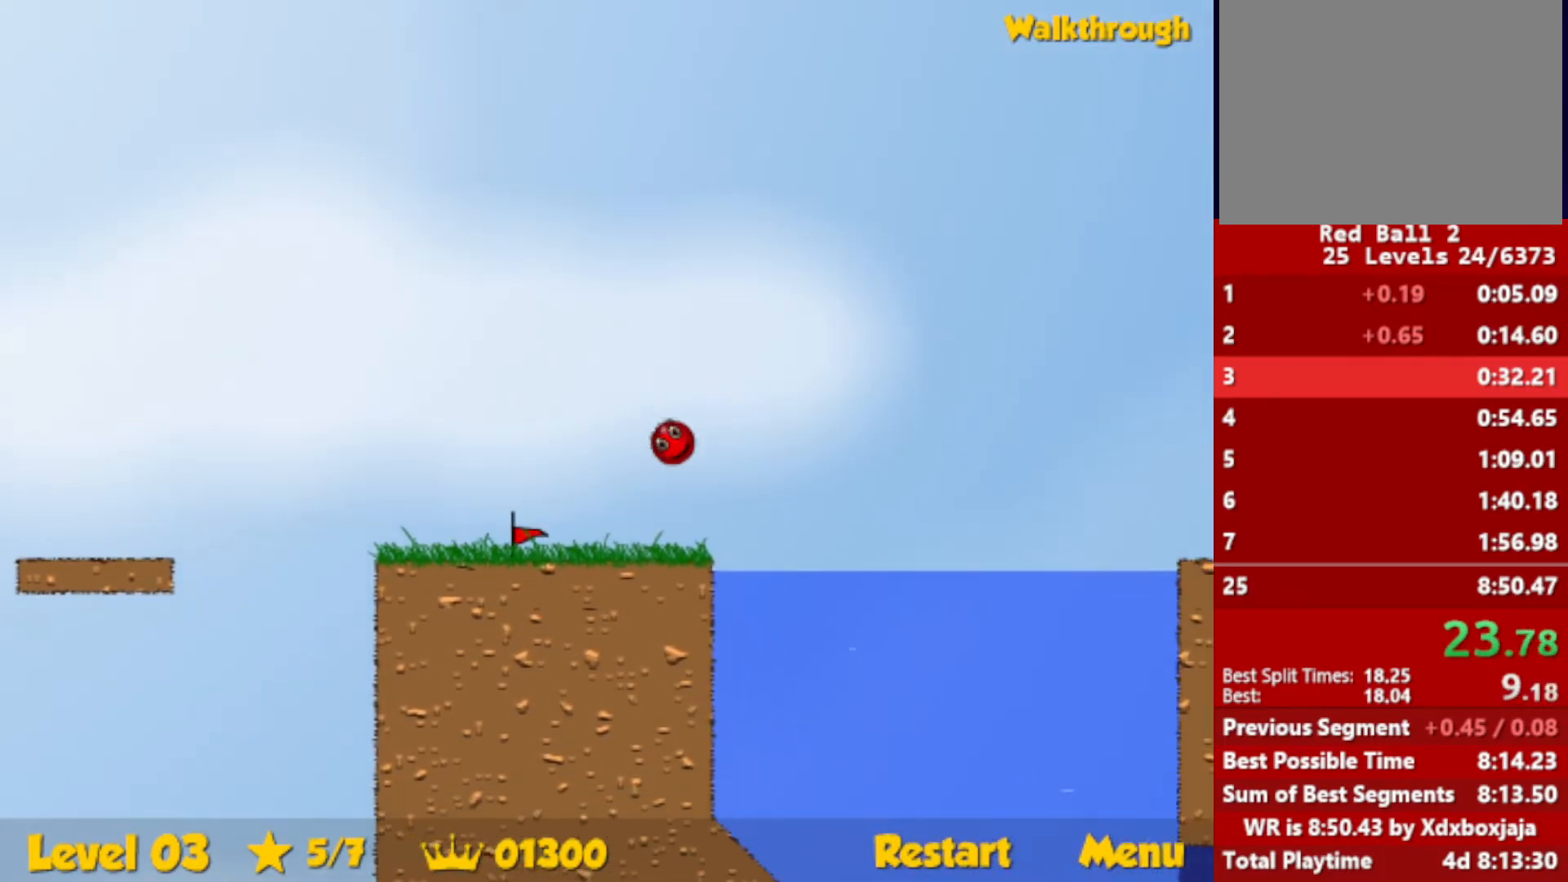
{"keys": ["down", "right"], "events": []}
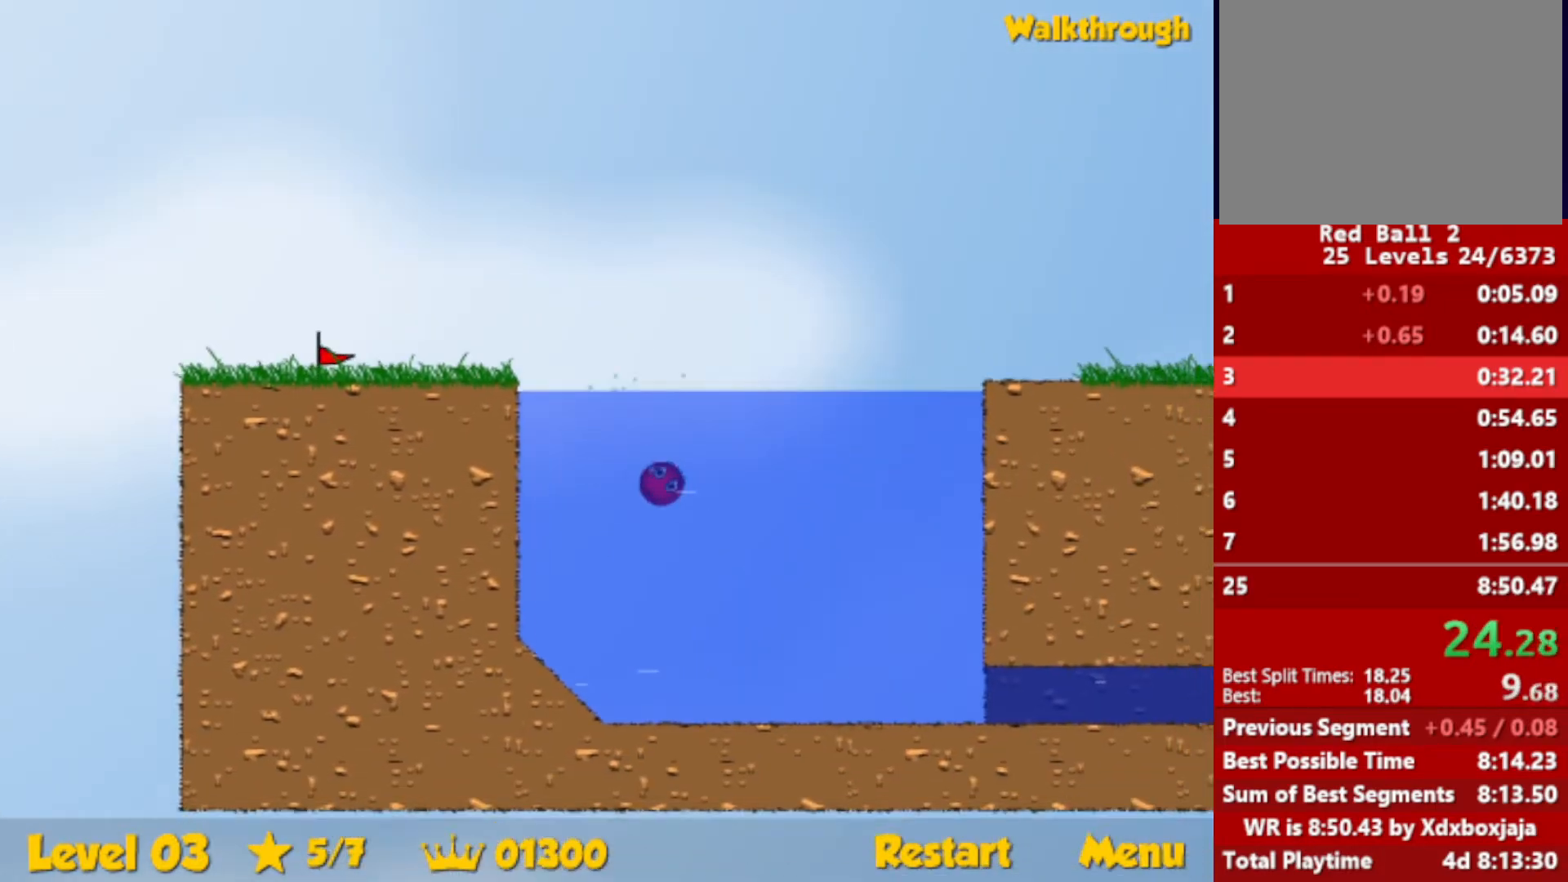
{"keys": ["down", "right"], "events": []}
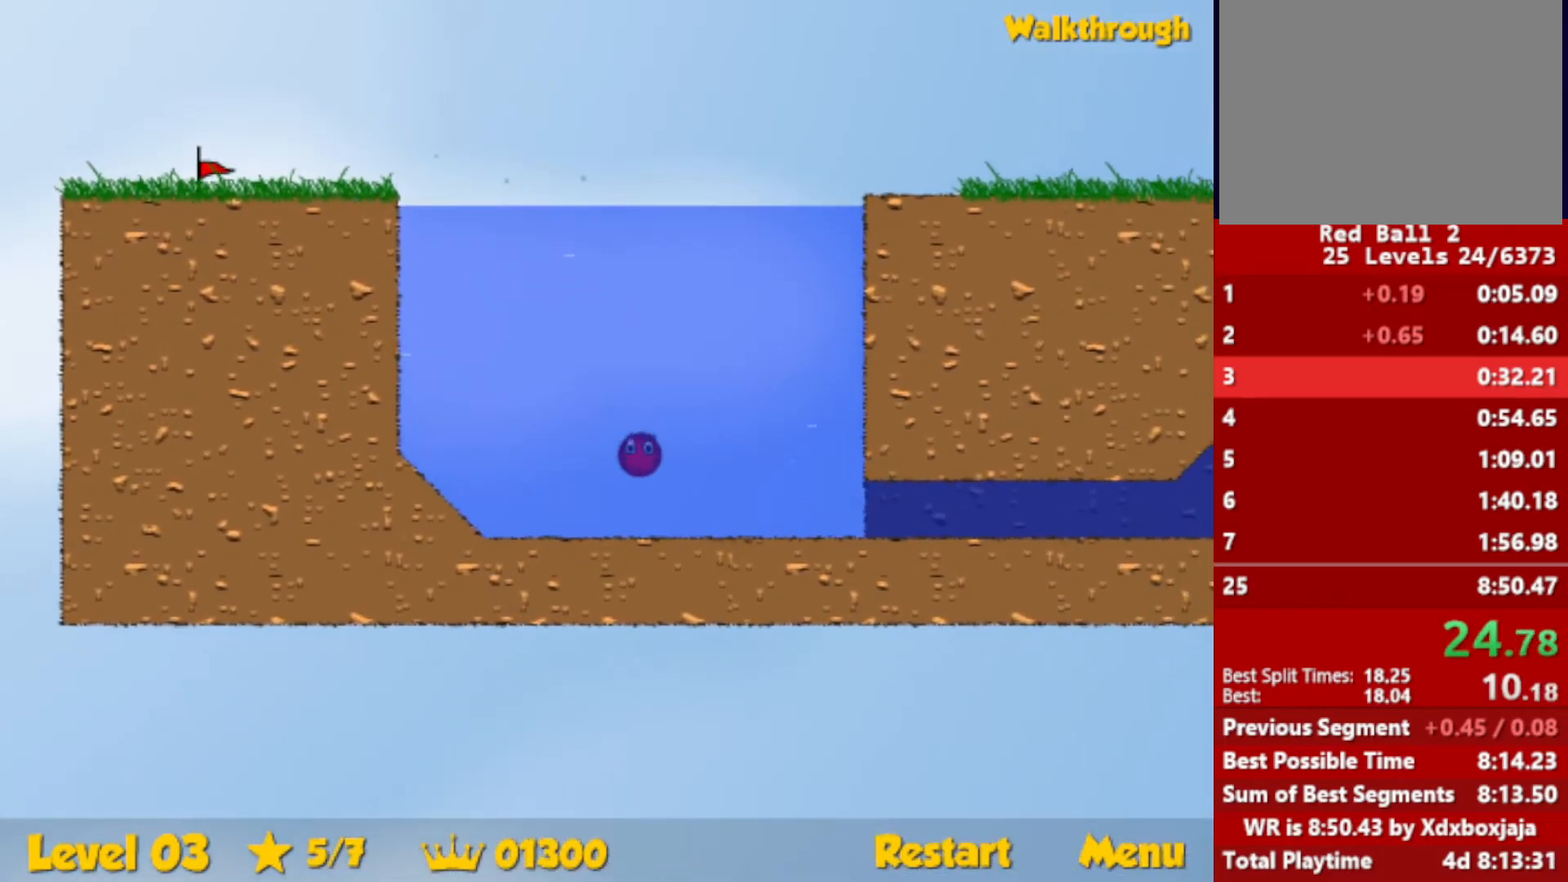
{"keys": ["down", "right", "up"], "events": [[300, "up", "down"]]}
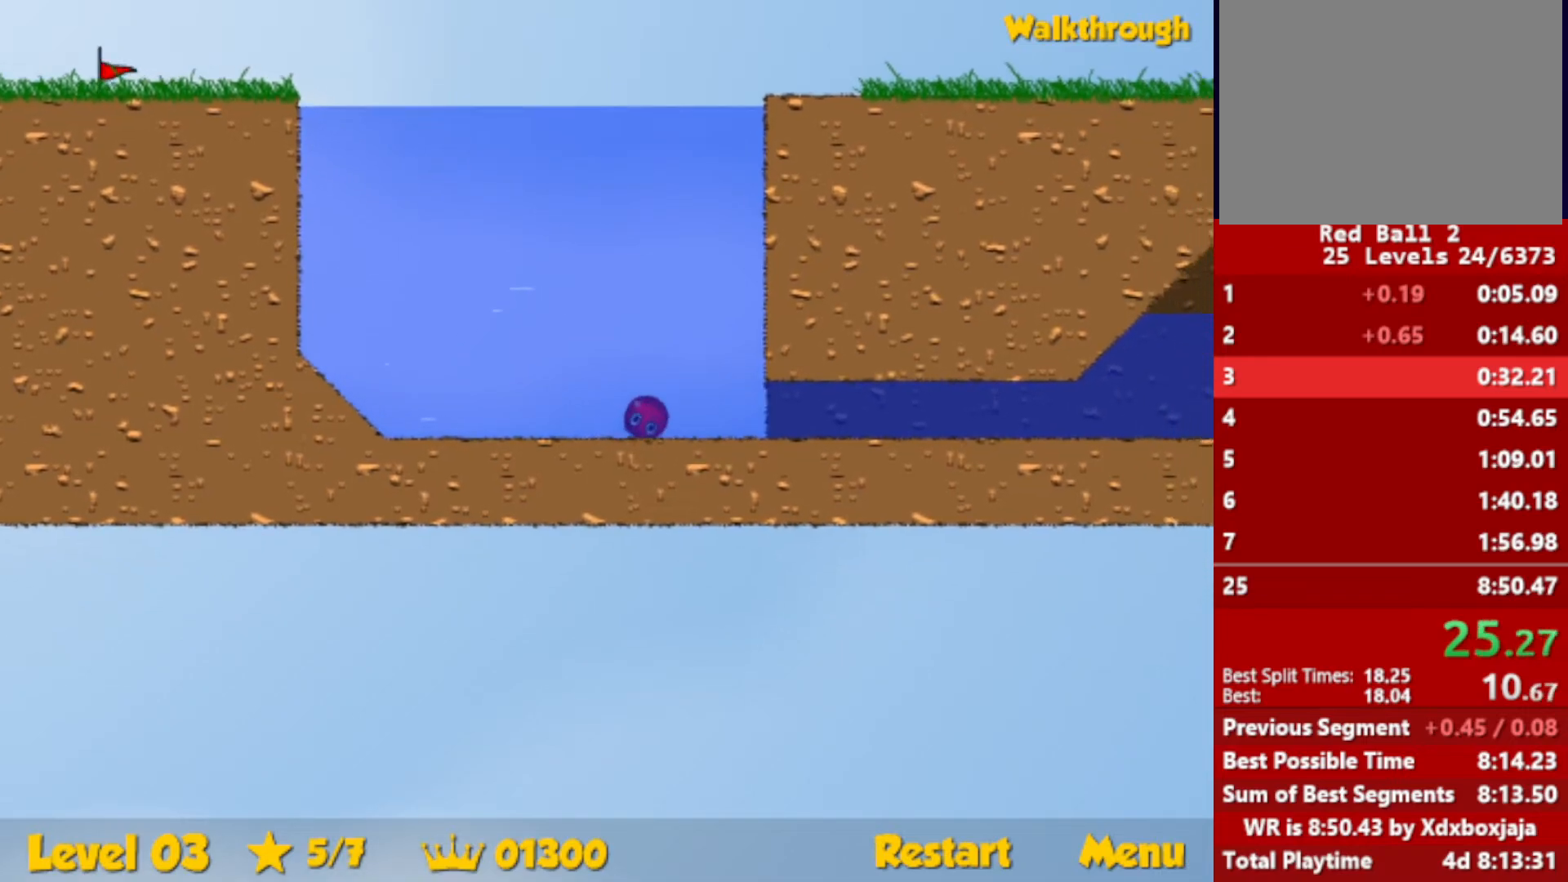
{"keys": ["down", "right", "up"], "events": []}
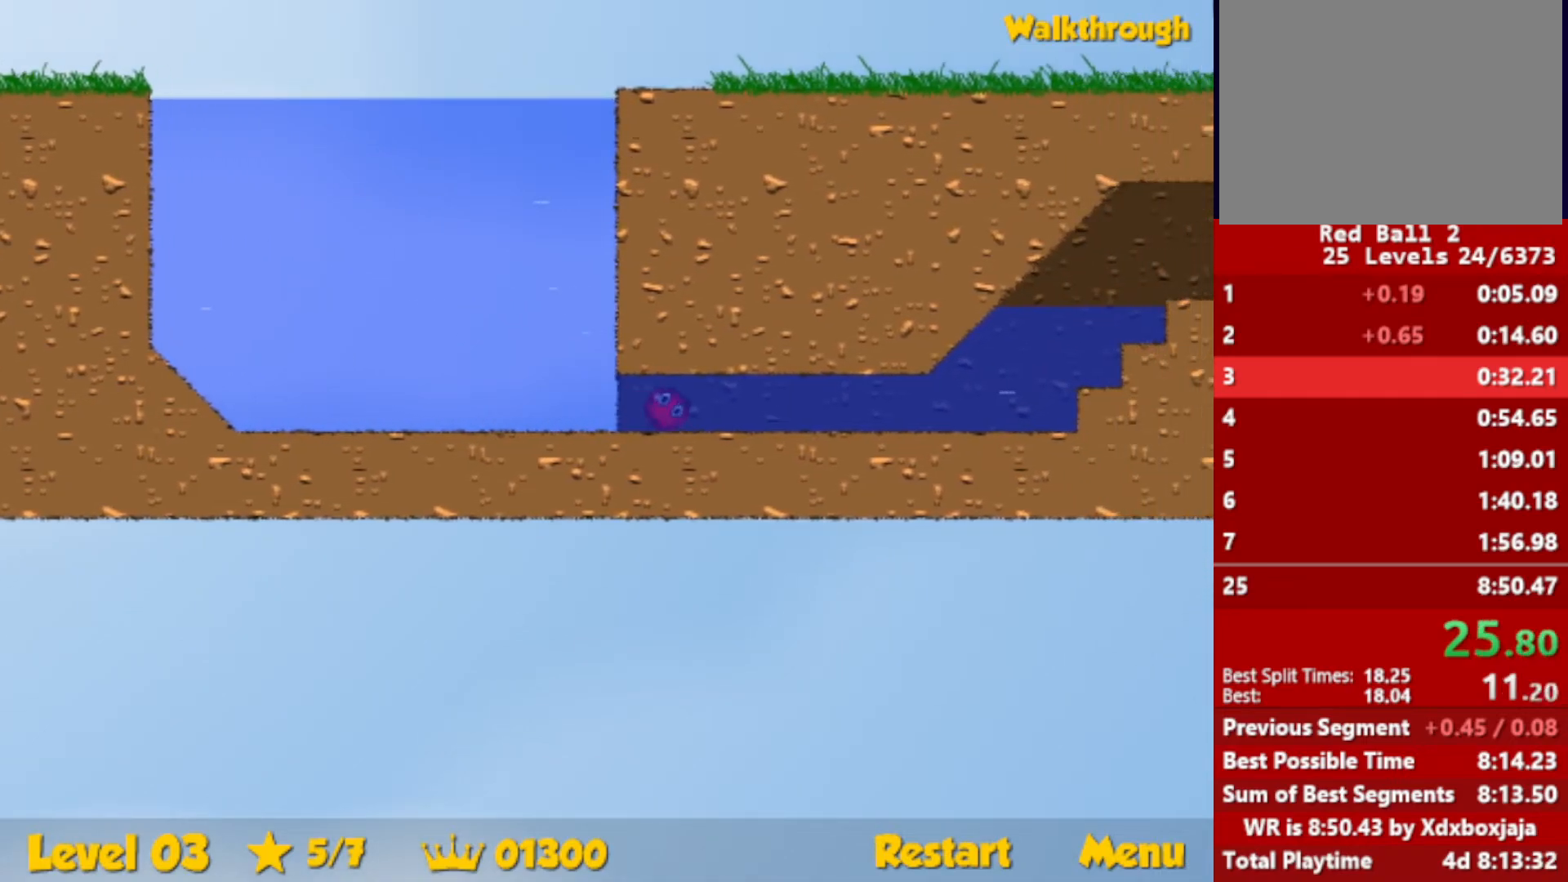
{"keys": ["down", "right", "up"], "events": []}
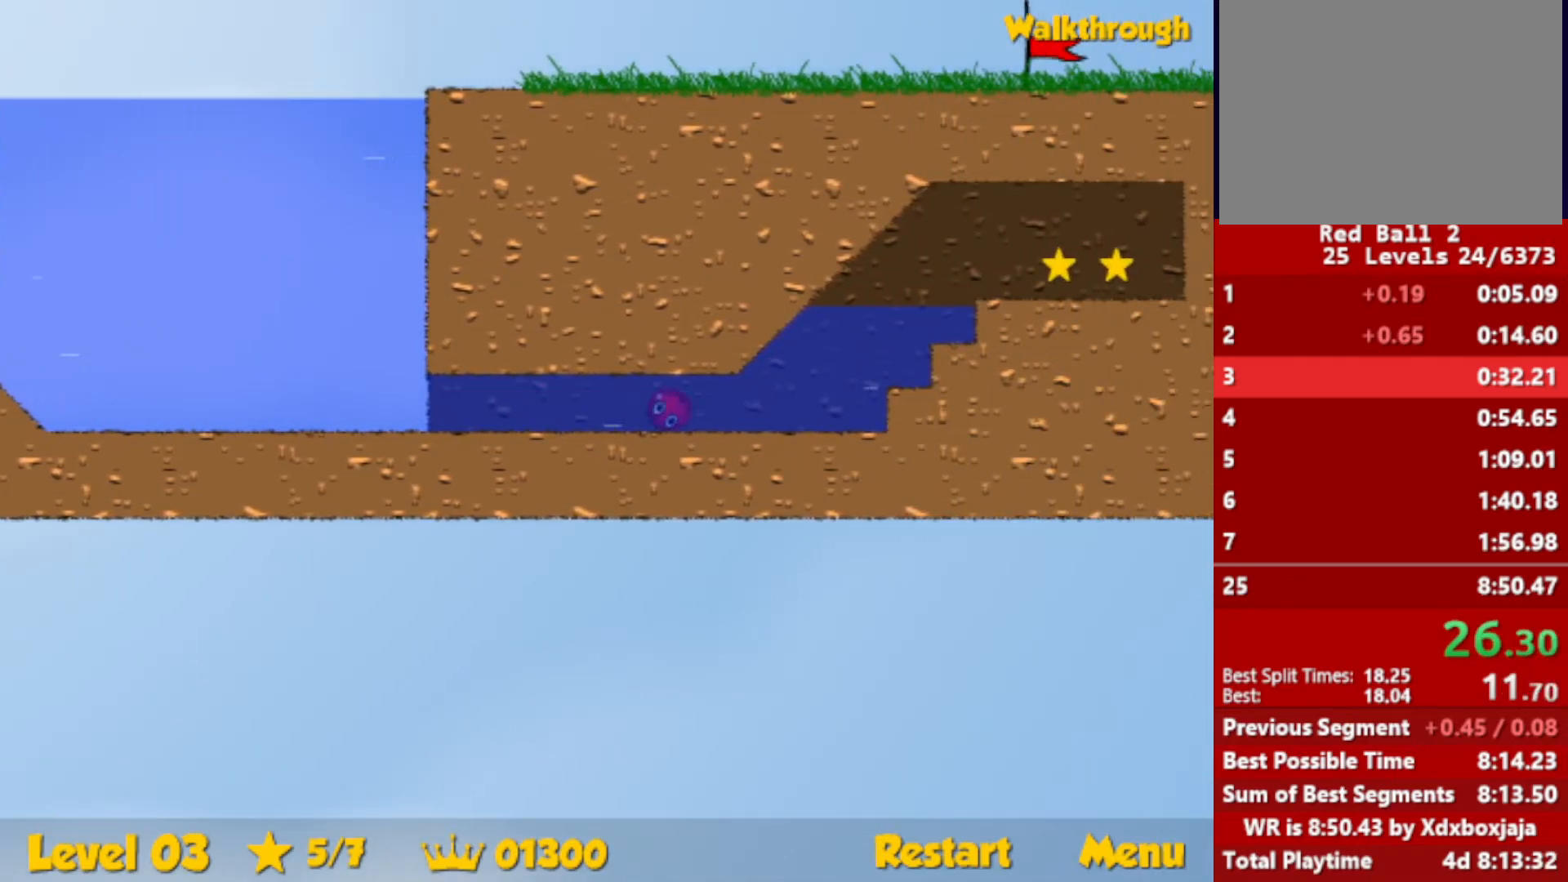
{"keys": ["right", "up"], "events": [[250, "down", "up"]]}
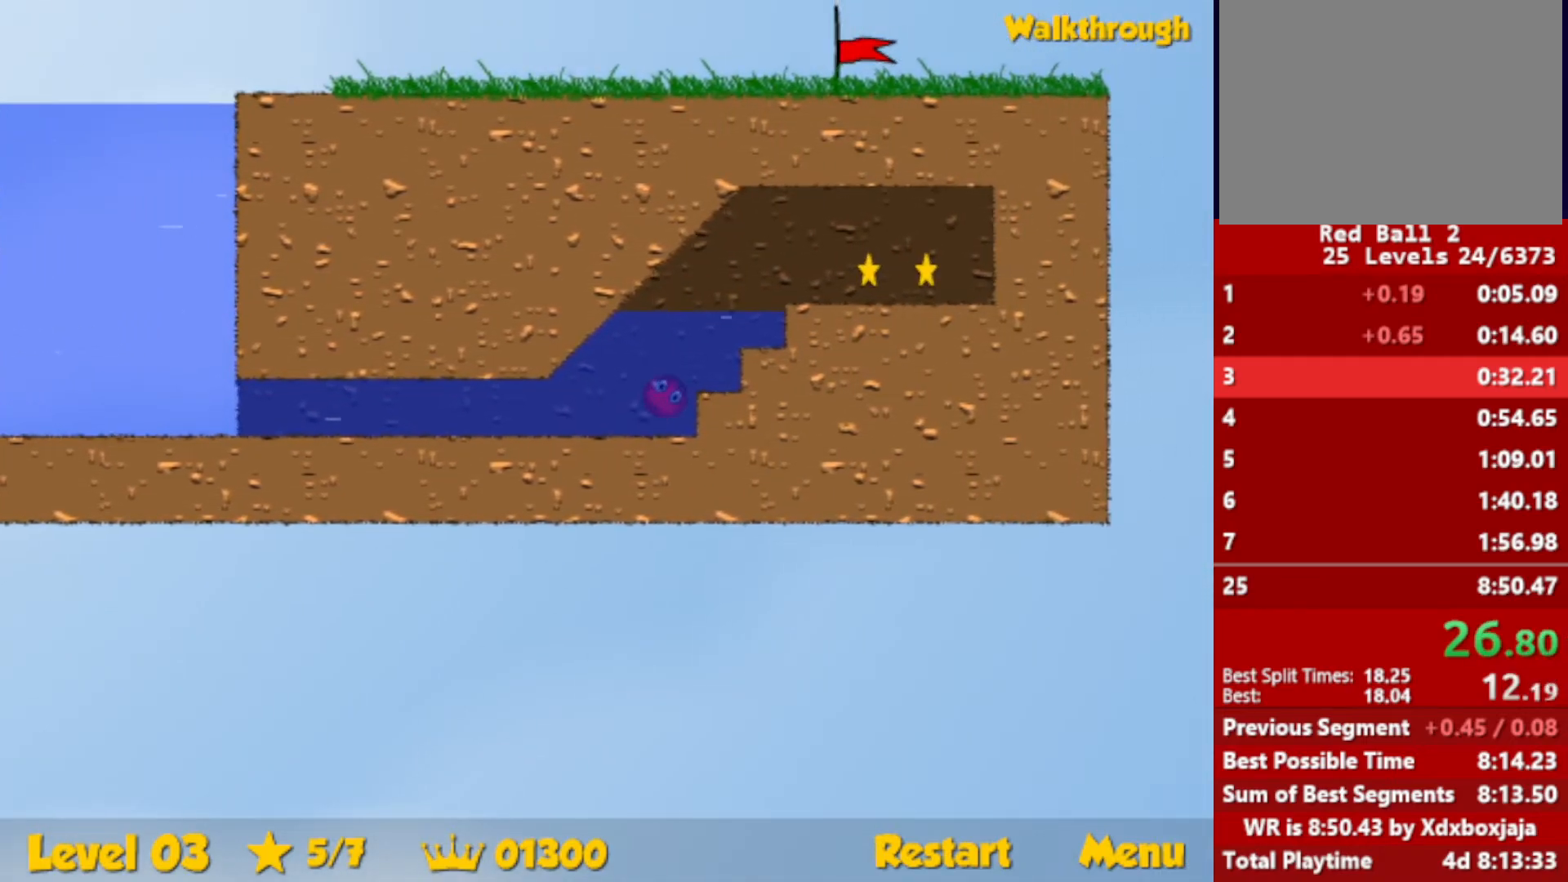
{"keys": ["down", "right"], "events": [[250, "up", "up"], [484, "down", "down"]]}
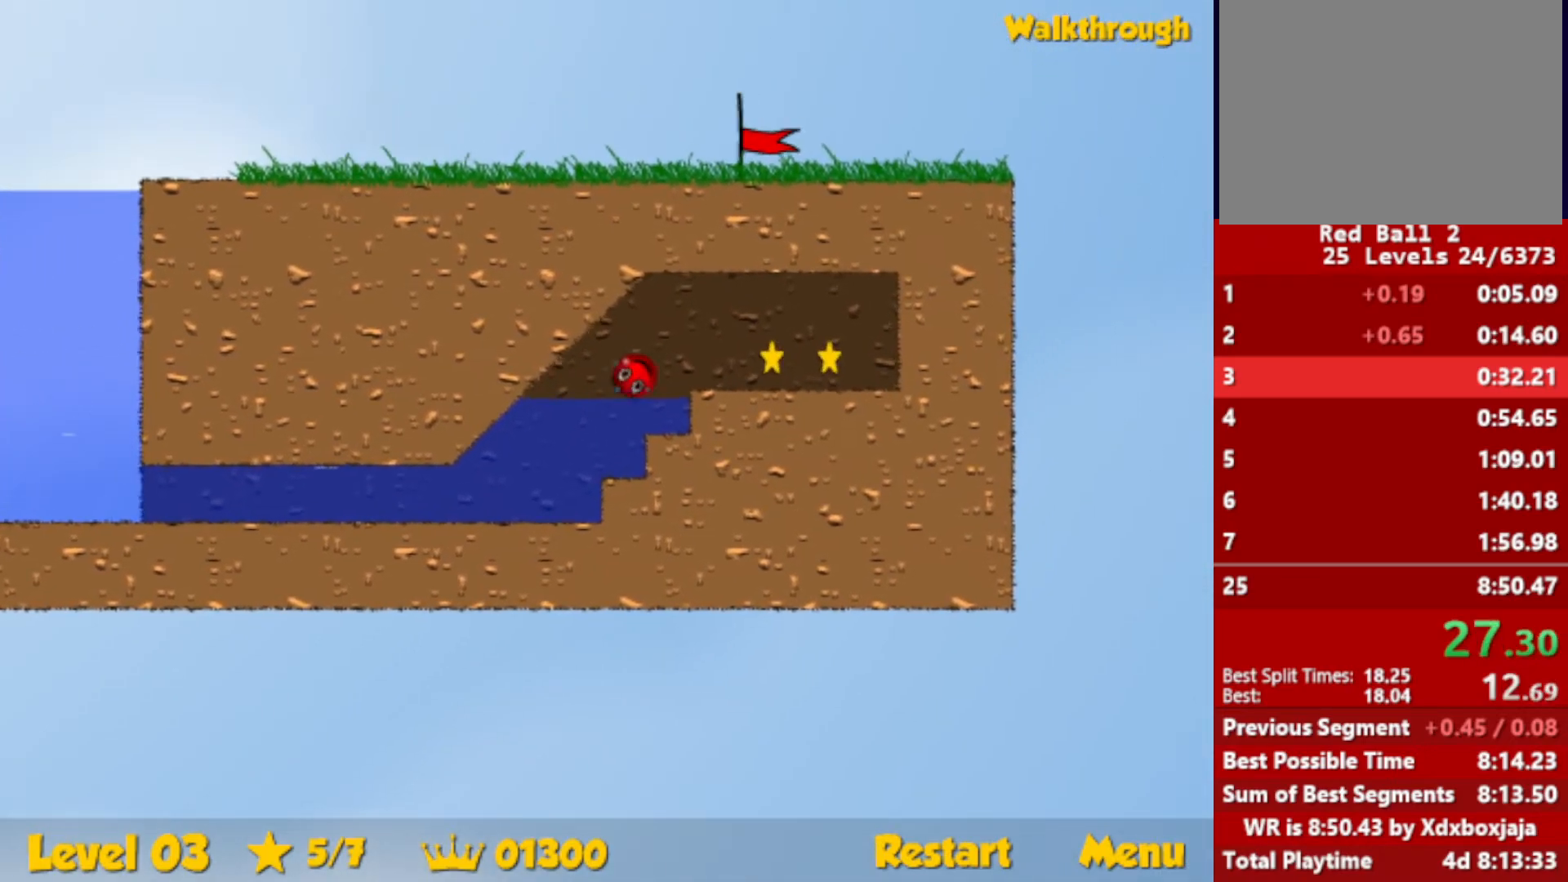
{"keys": ["right"], "events": [[84, "down", "up"]]}
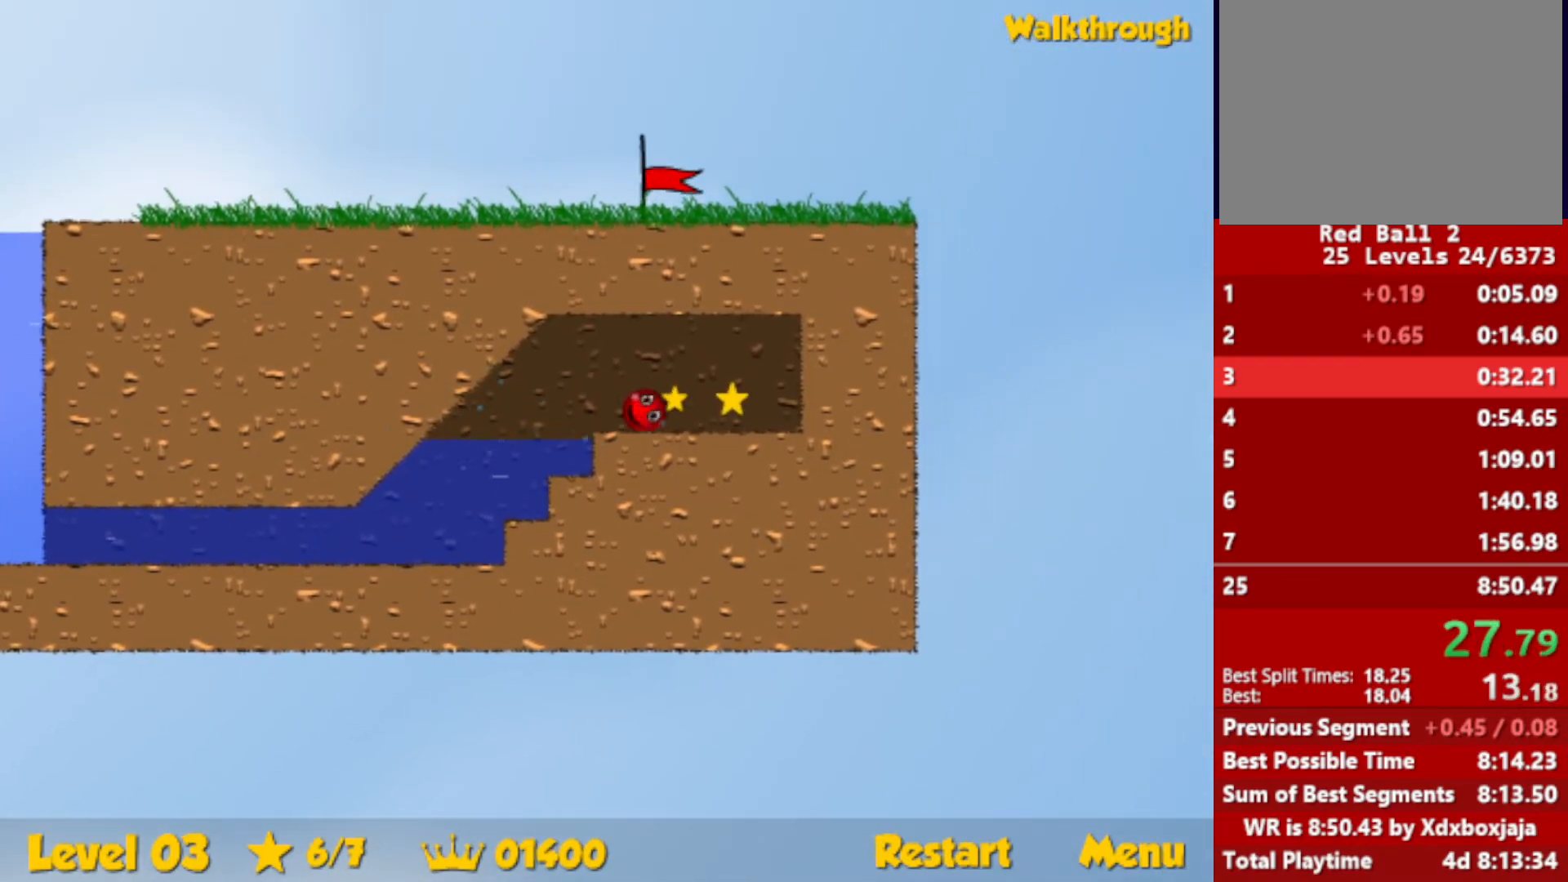
{"keys": ["left"], "events": [[67, "down", "down"], [67, "left", "down"], [117, "right", "up"], [334, "down", "up"]]}
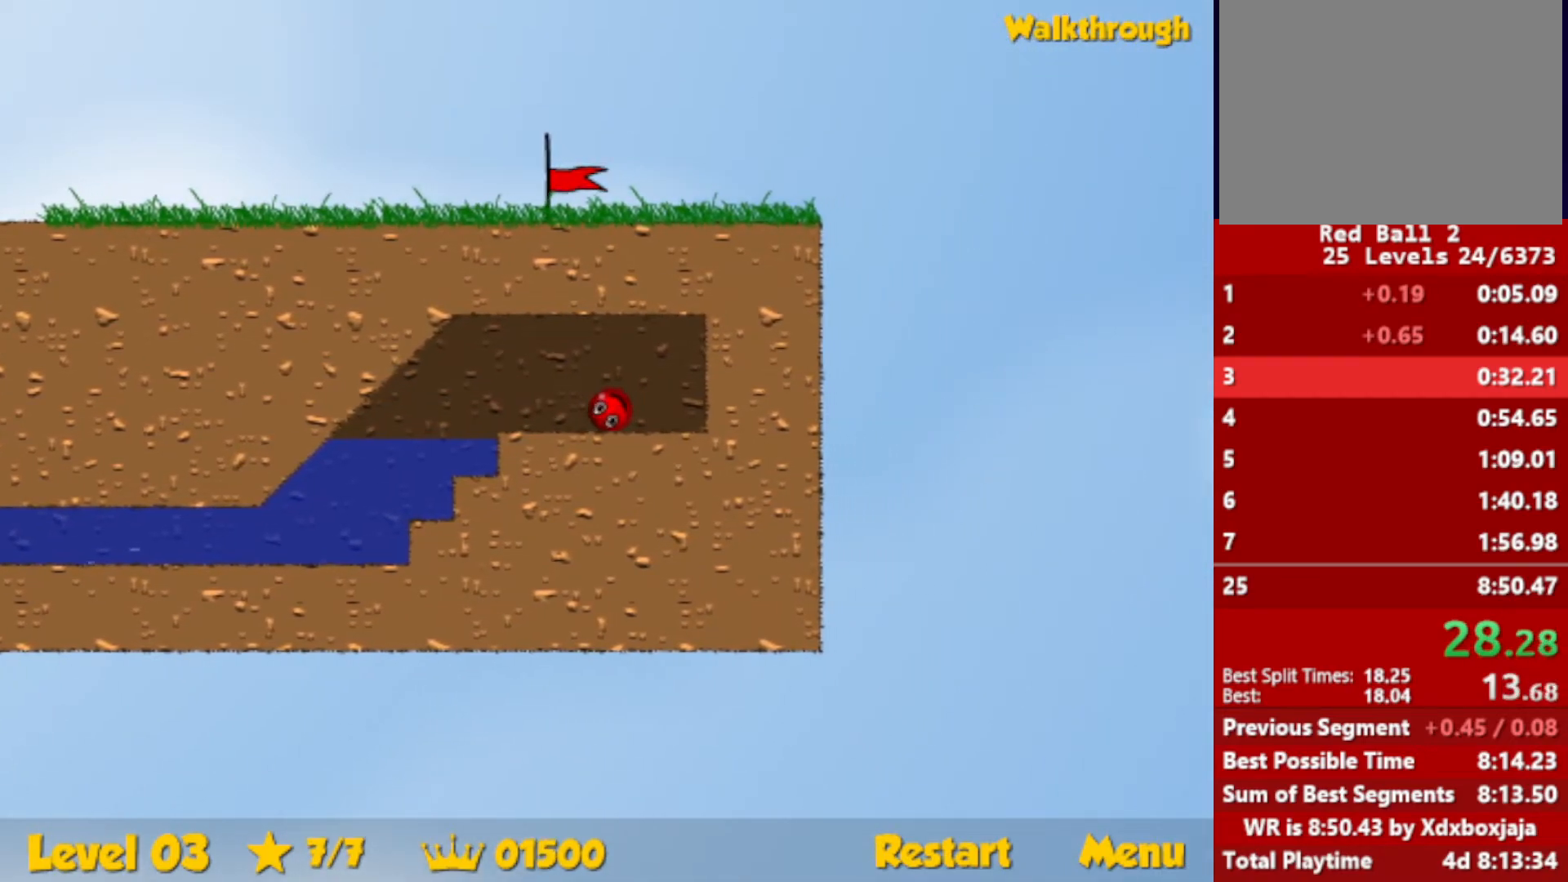
{"keys": ["down", "left"], "events": [[434, "down", "down"]]}
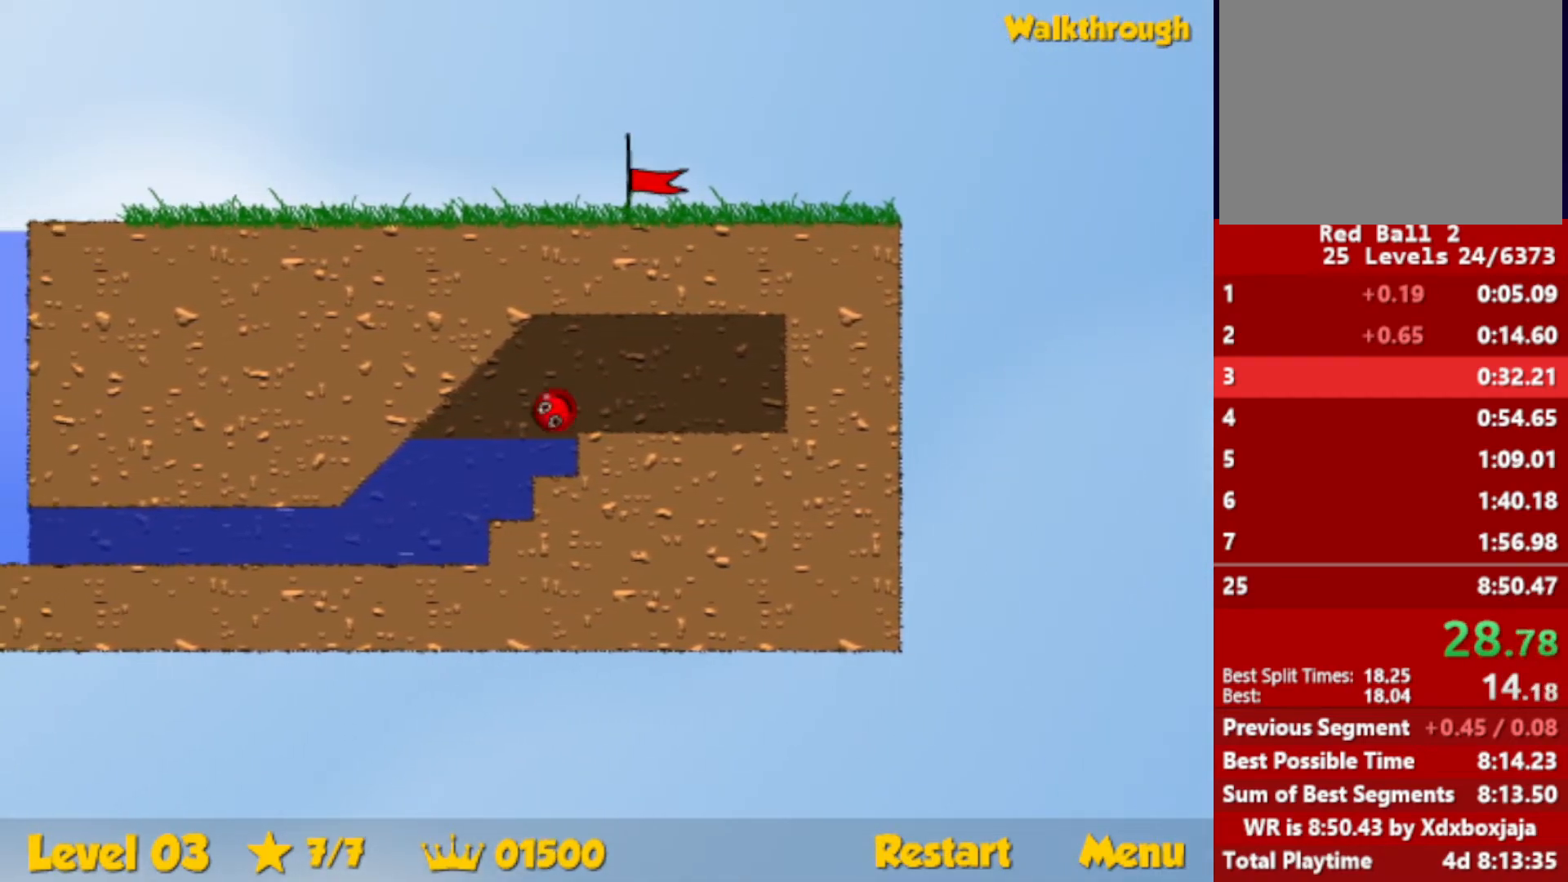
{"keys": ["down", "left"], "events": []}
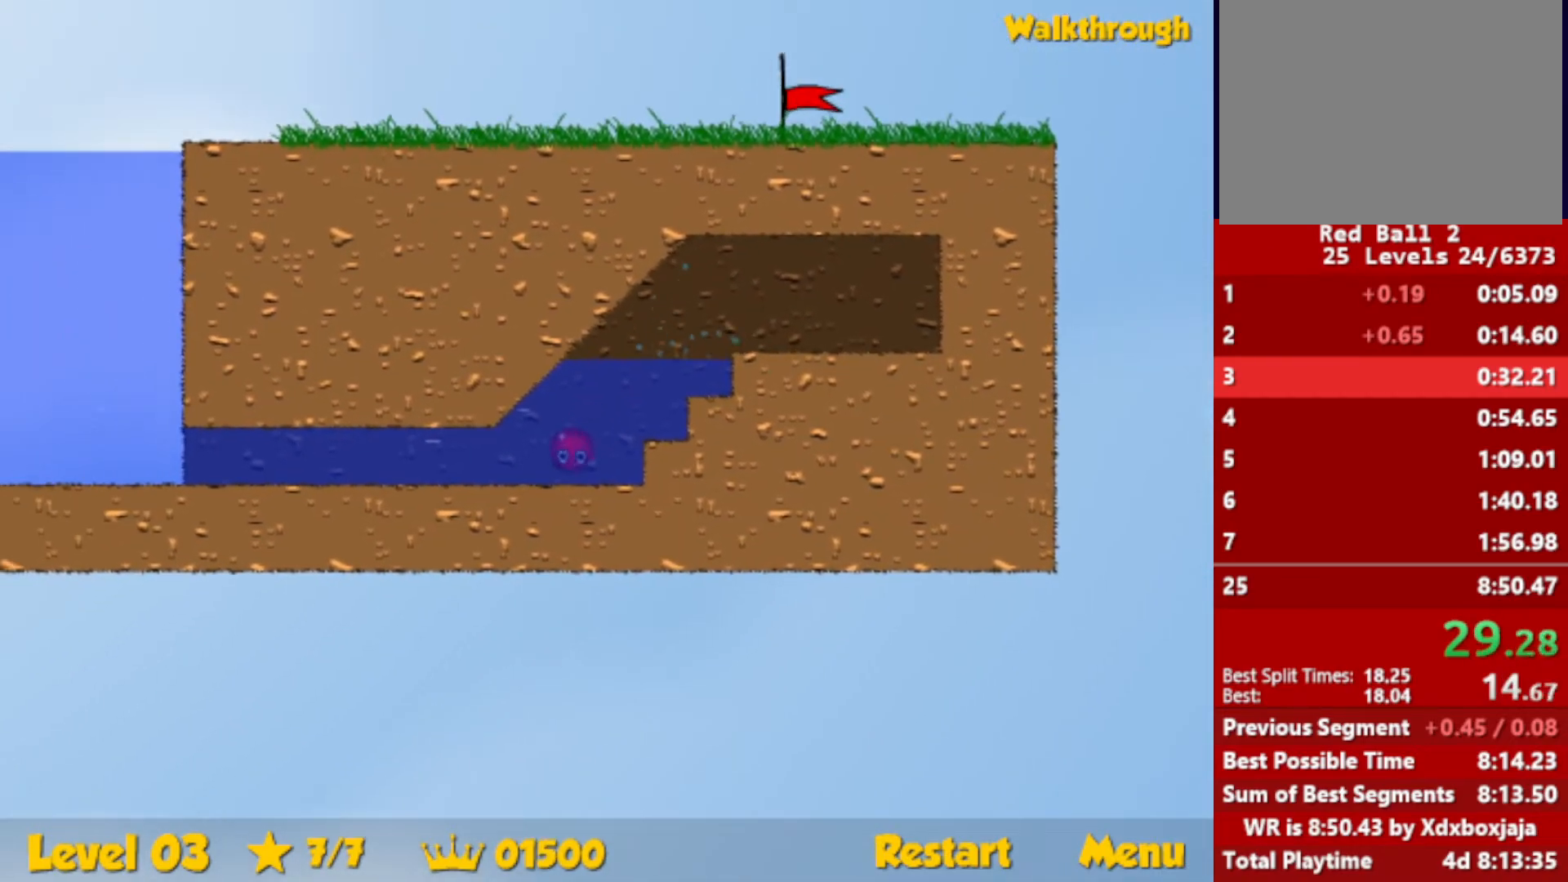
{"keys": ["down", "left", "up"], "events": [[134, "up", "down"]]}
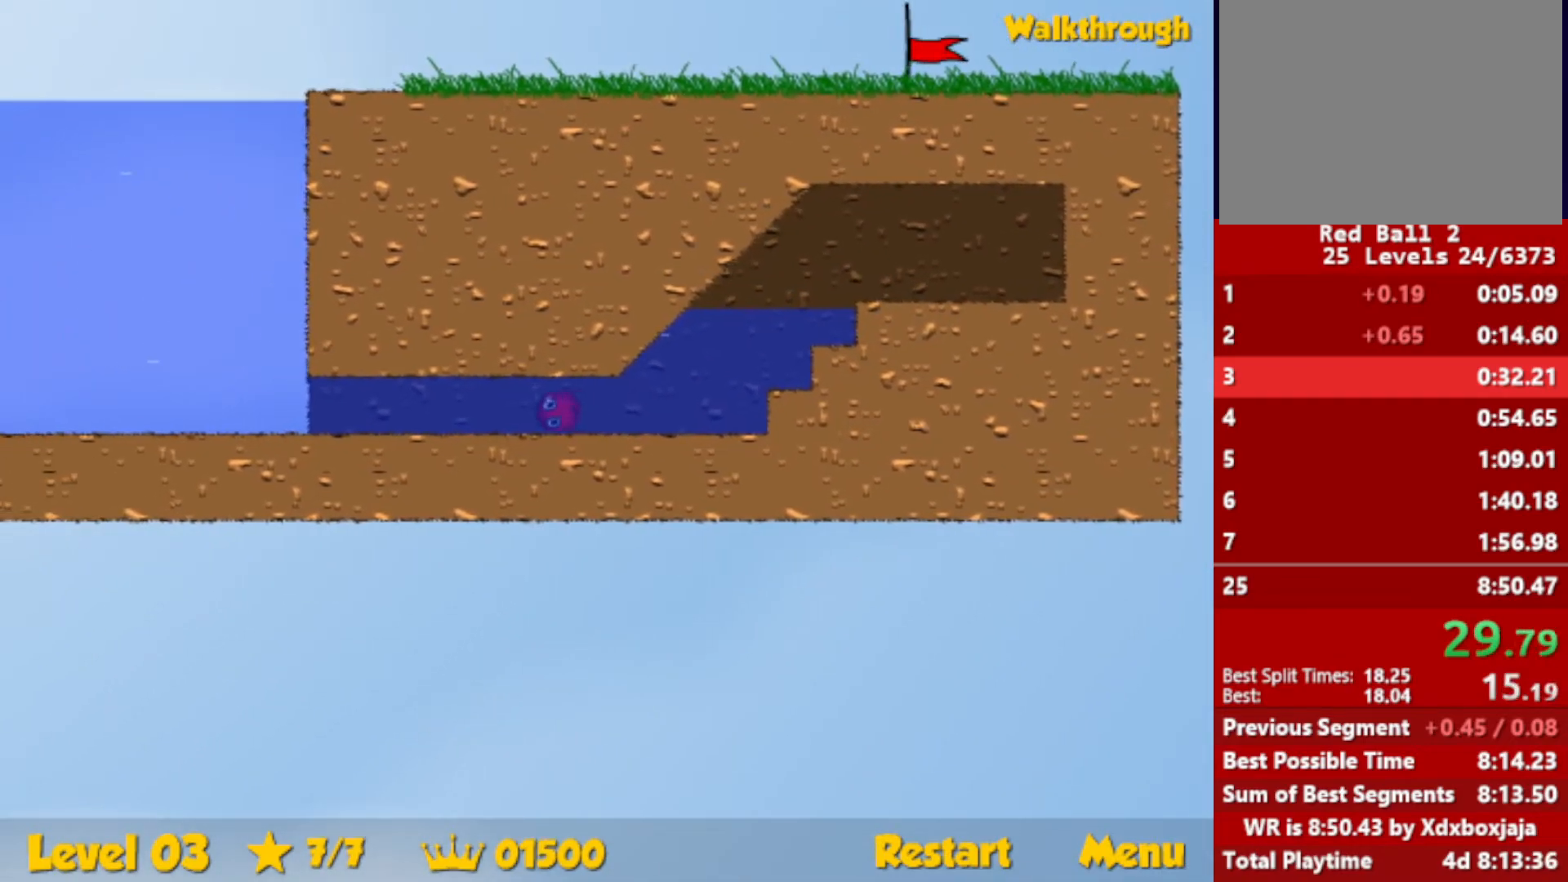
{"keys": ["down", "left", "up"], "events": []}
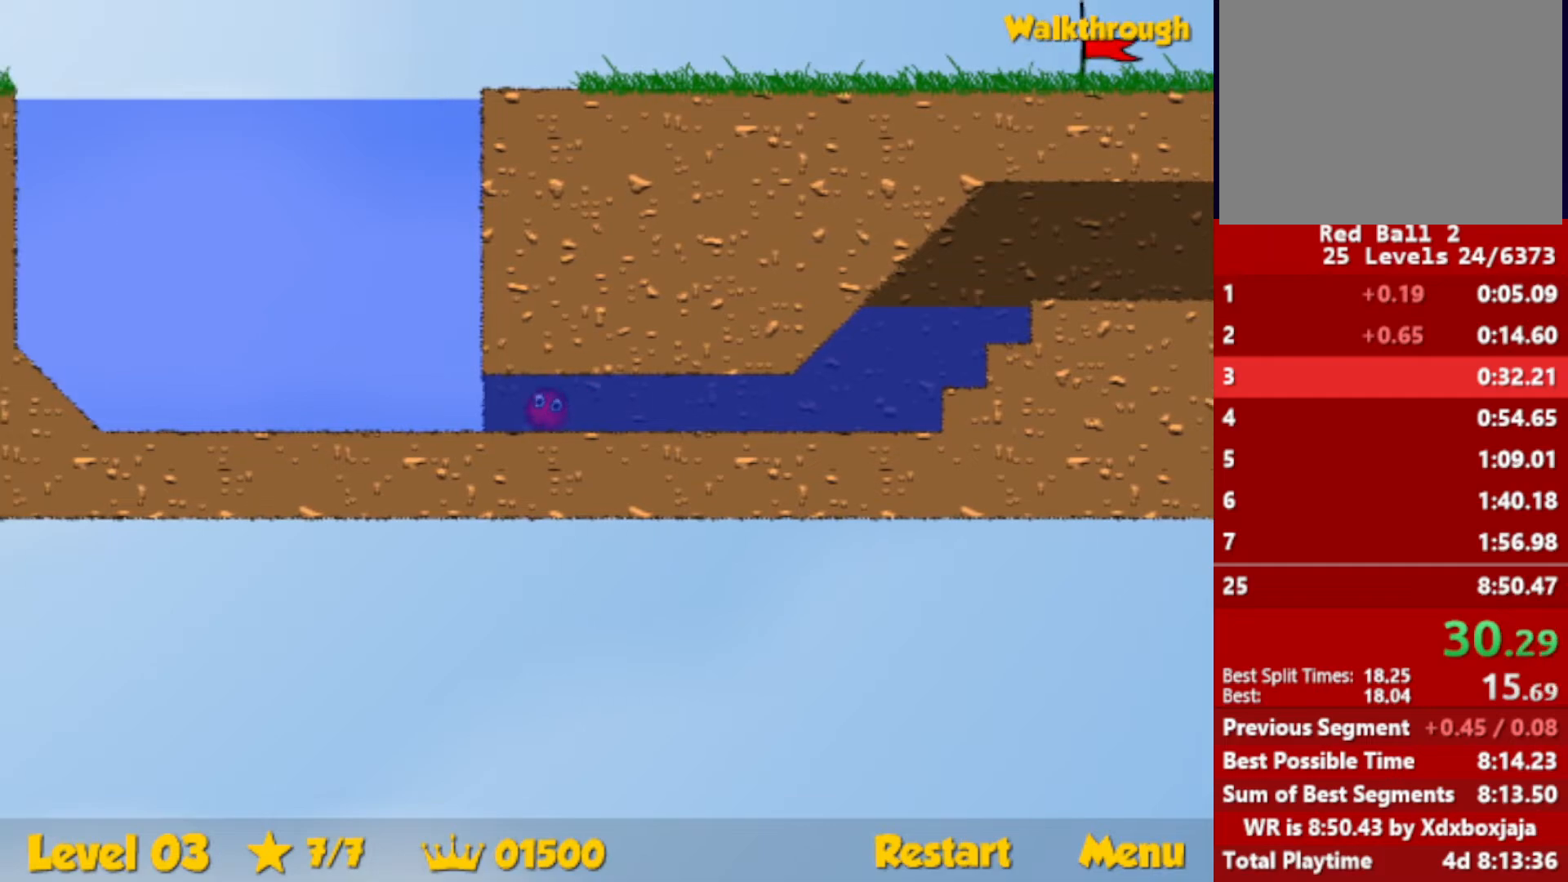
{"keys": ["right", "up"], "events": [[184, "left", "up"], [200, "down", "up"], [200, "right", "down"]]}
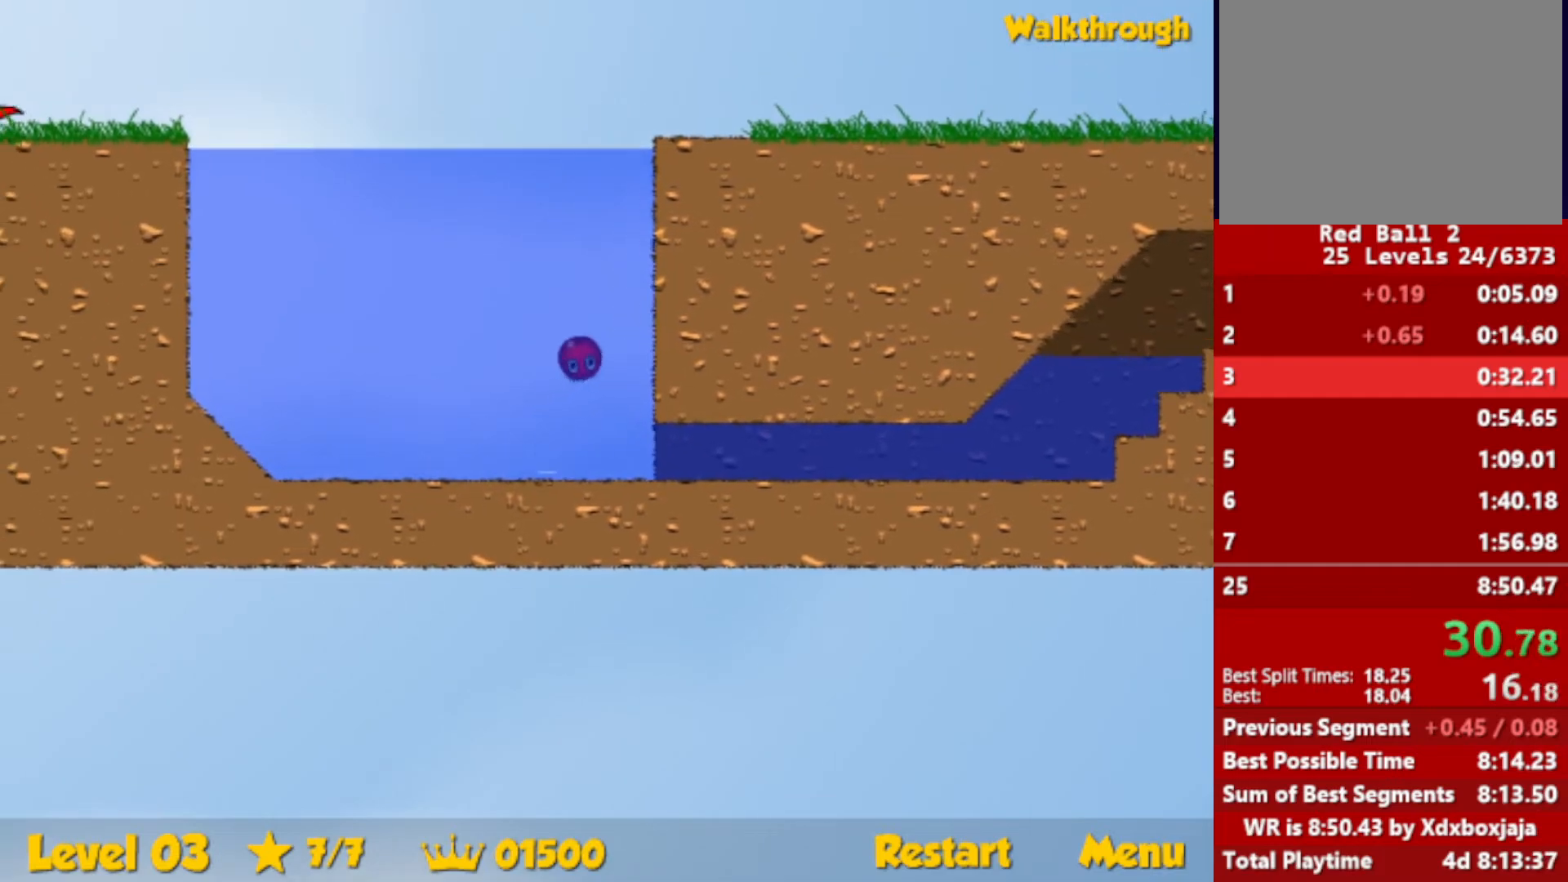
{"keys": ["right"], "events": [[450, "up", "up"]]}
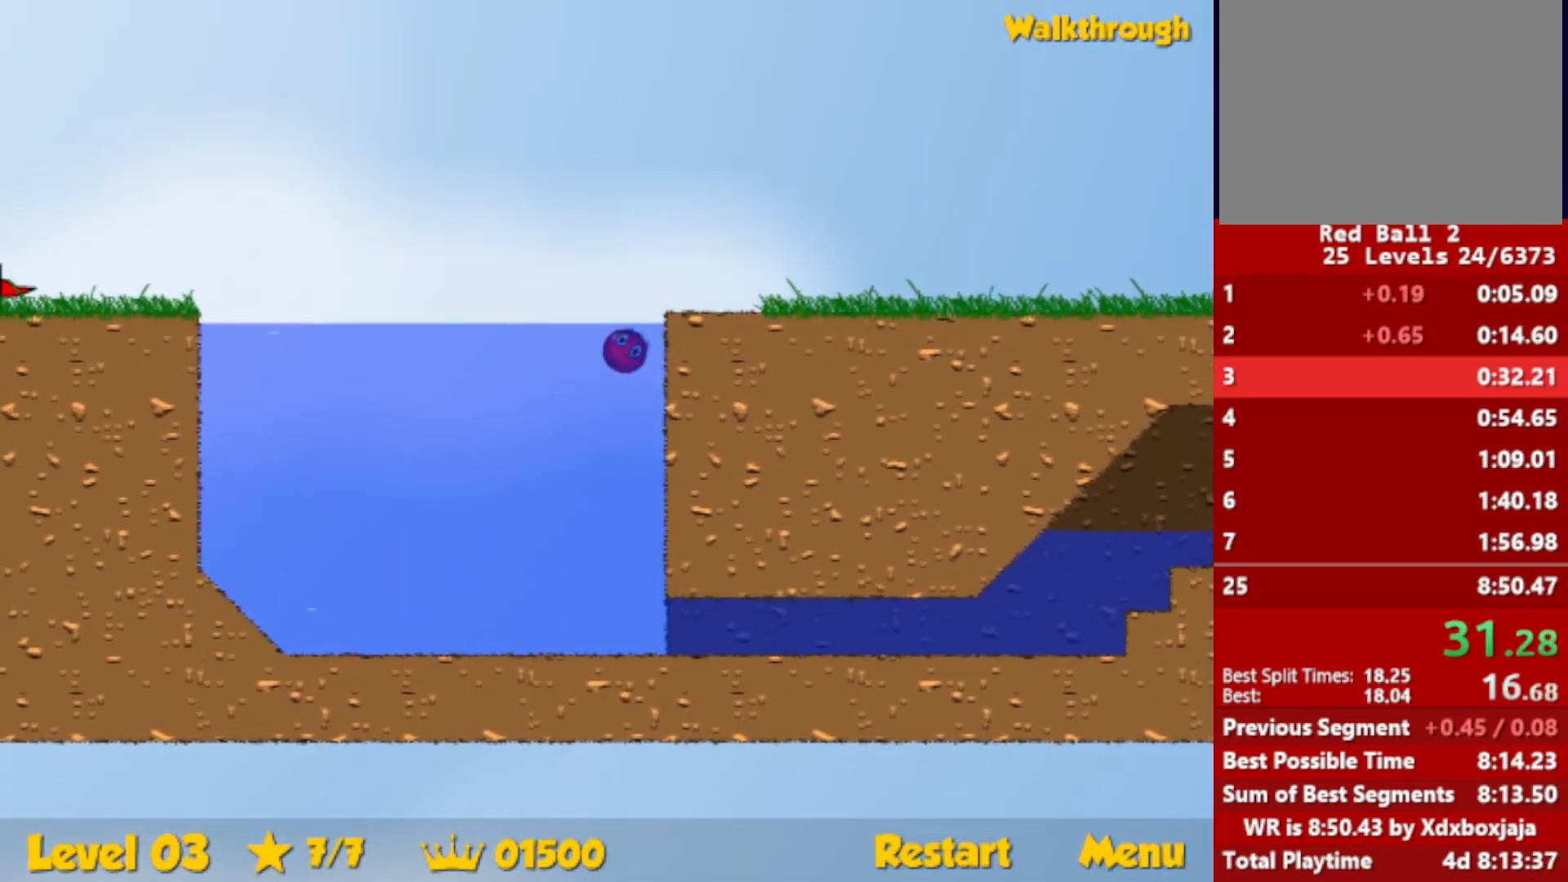
{"keys": ["right"], "events": [[84, "down", "down"], [184, "down", "up"]]}
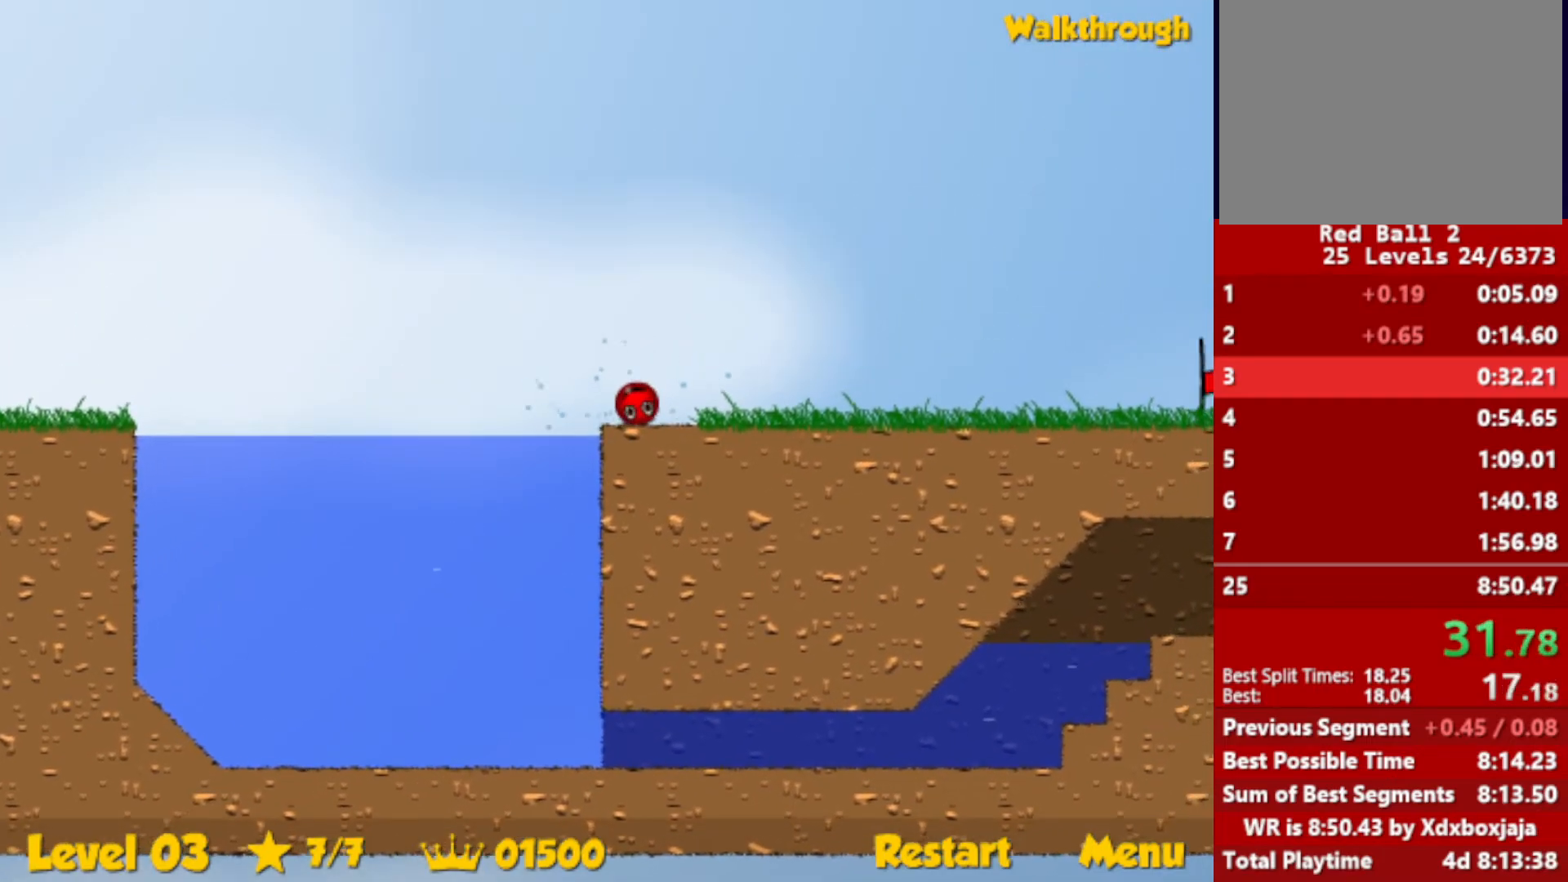
{"keys": ["right"], "events": []}
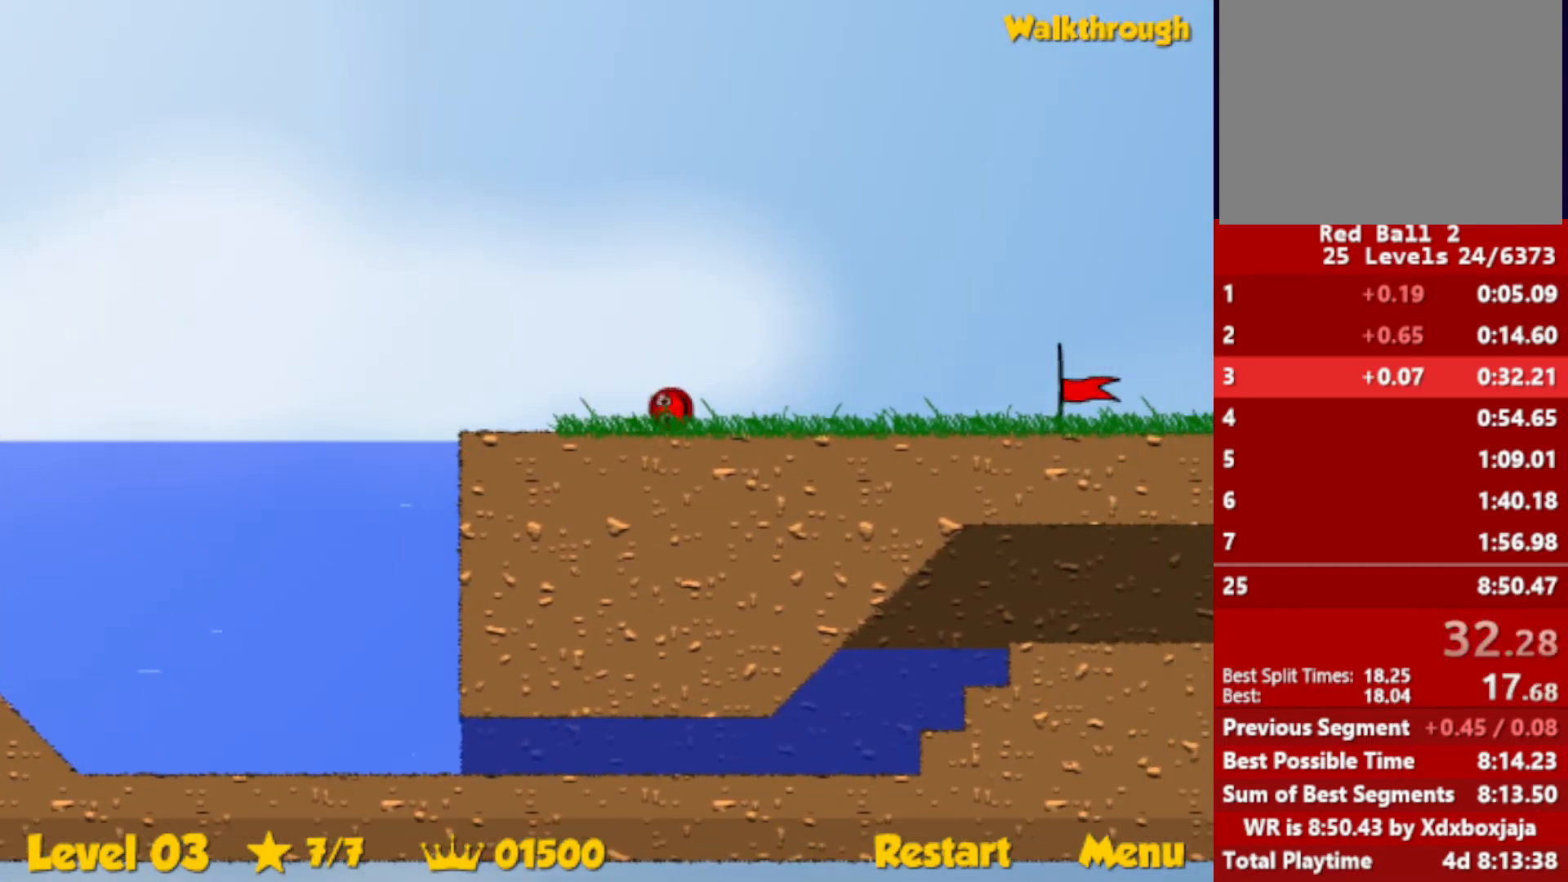
{"keys": ["right"], "events": []}
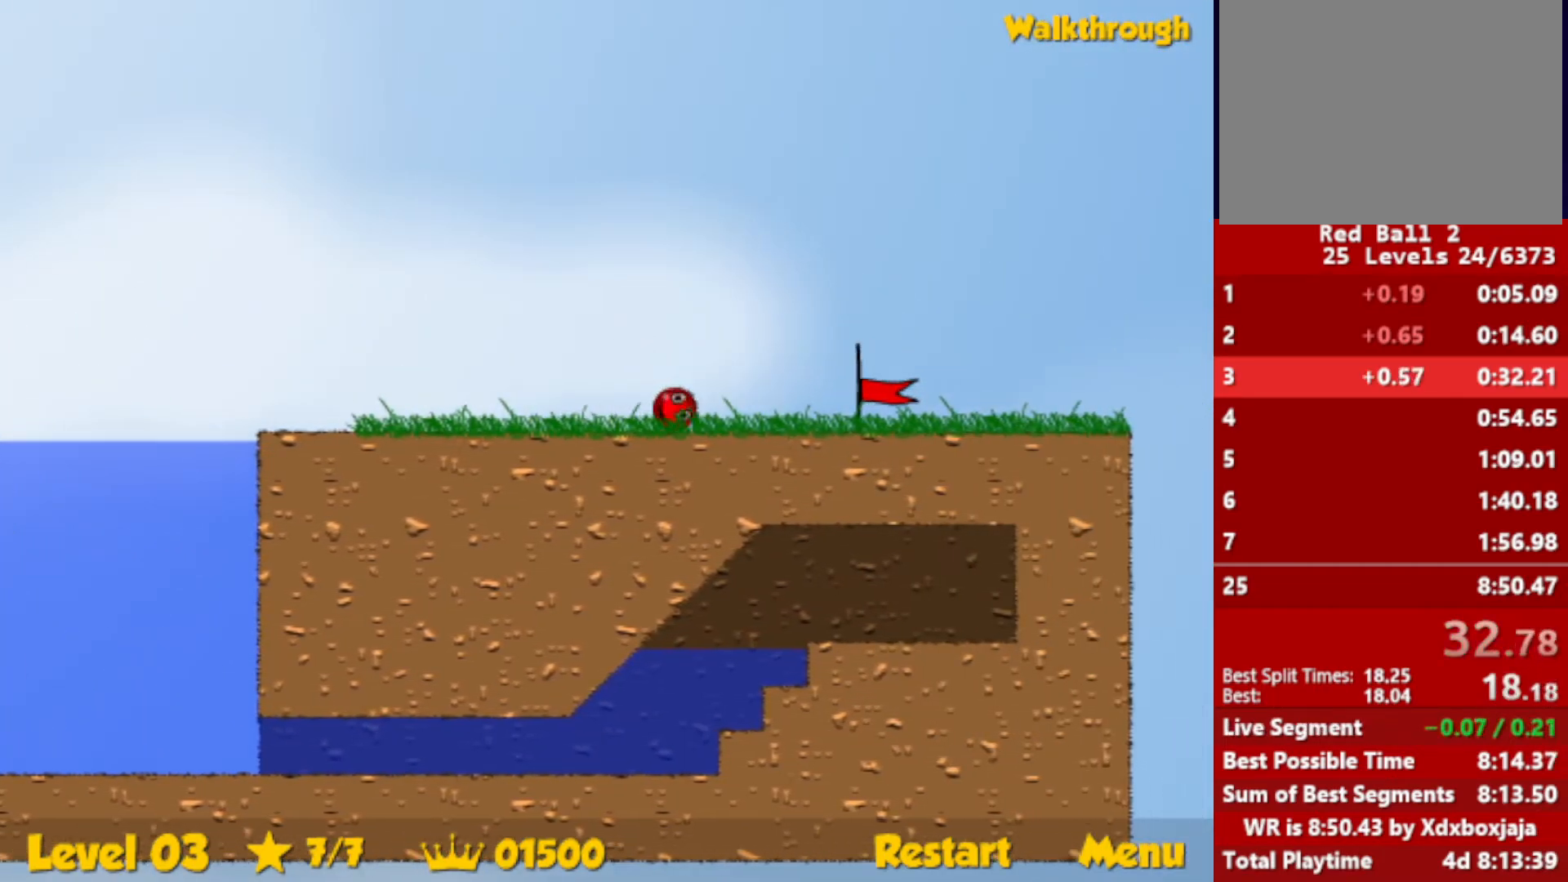
{"keys": ["right"], "events": []}
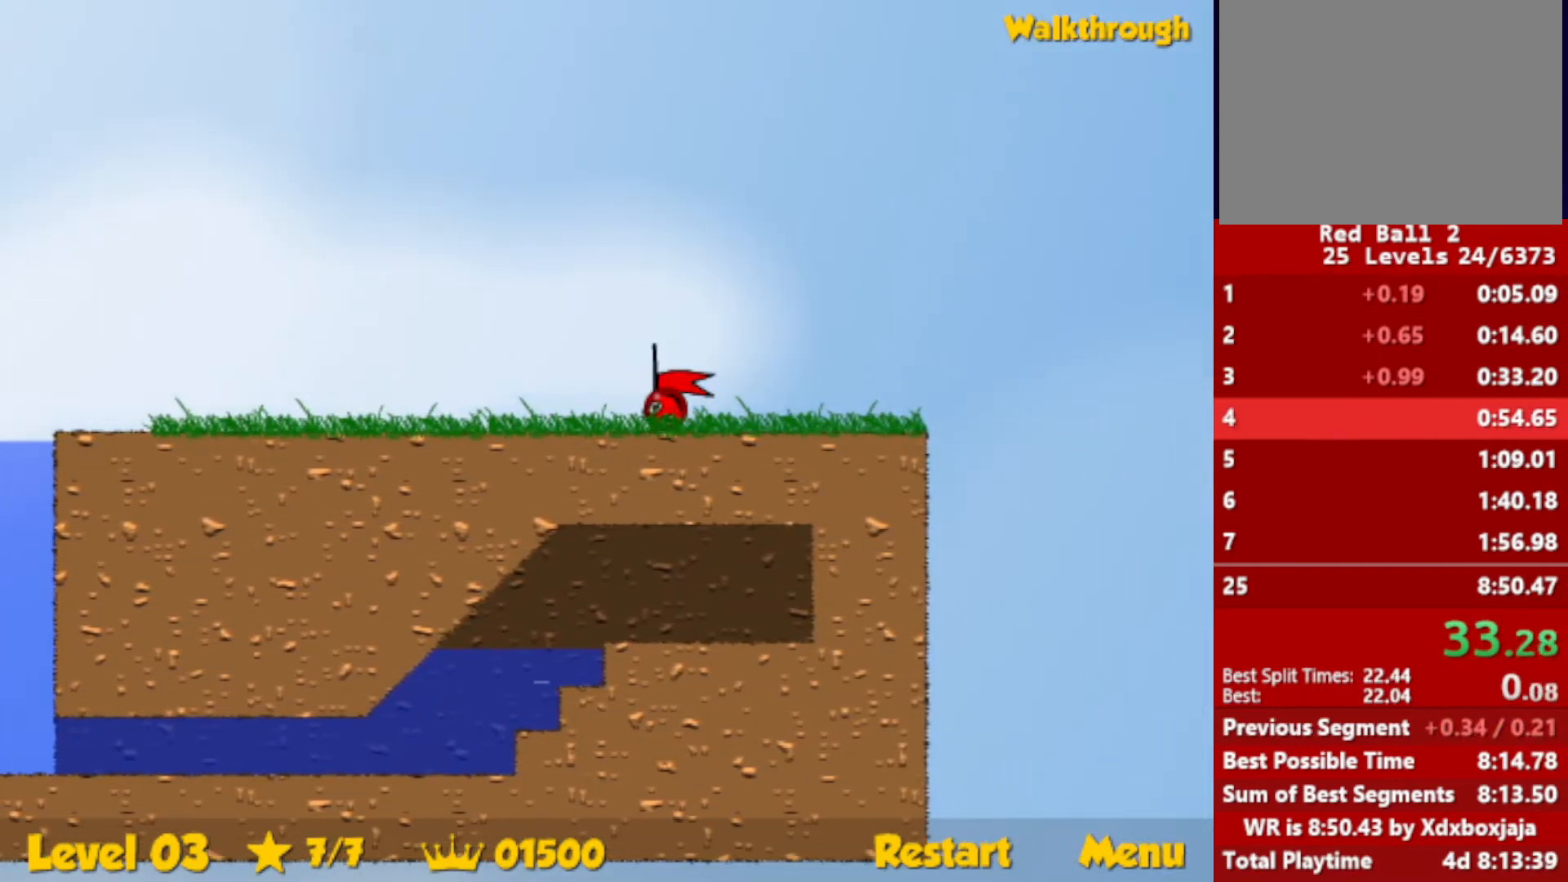
{"keys": ["right"], "events": [[350, "right", "up"], [450, "right", "down"]]}
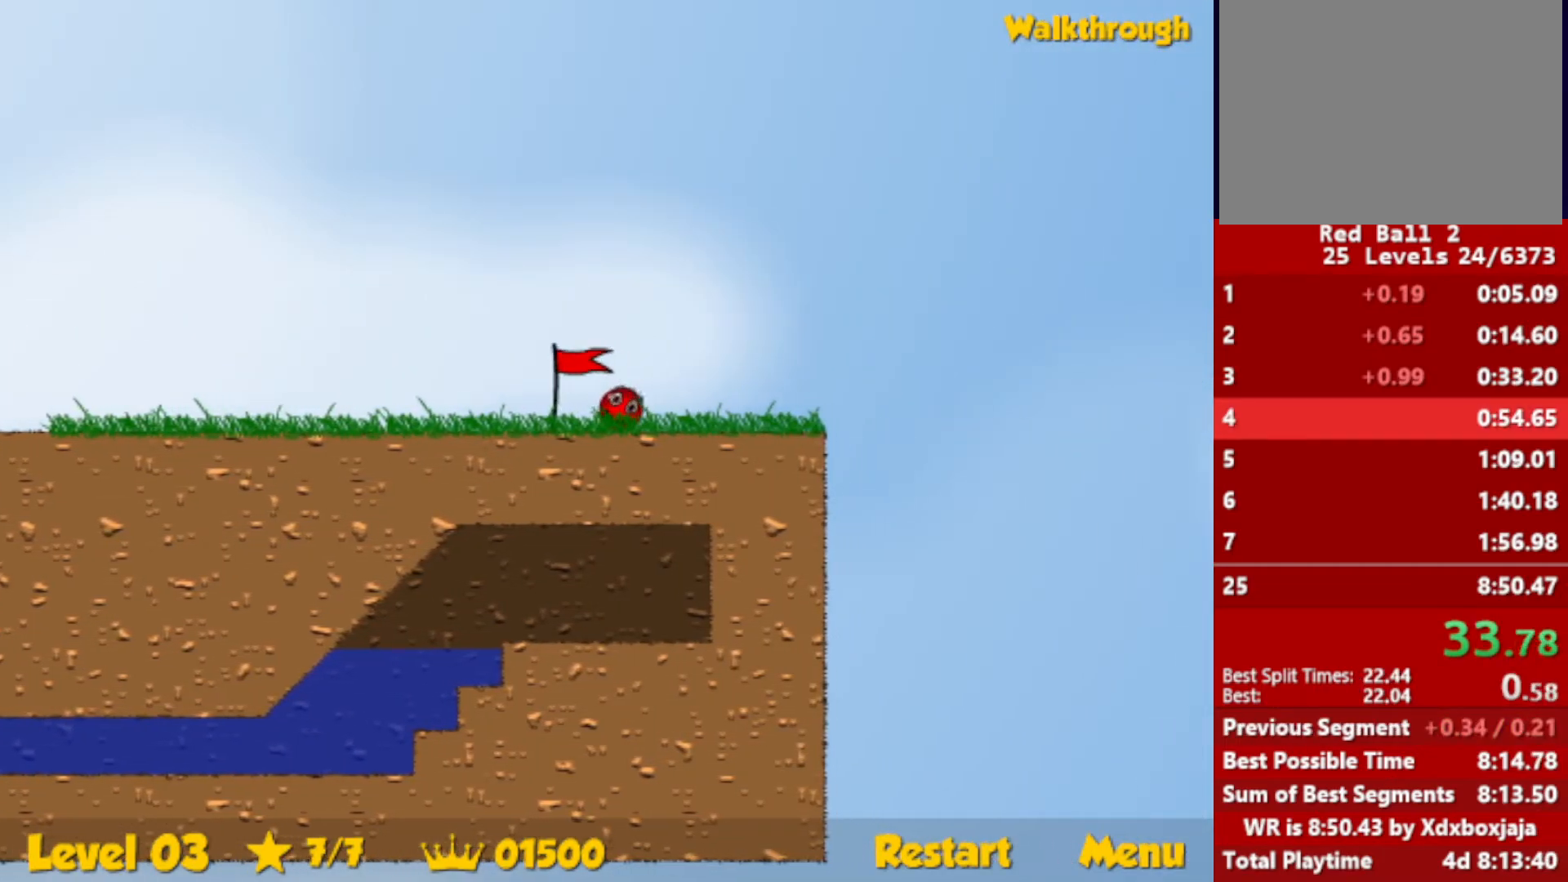
{"keys": ["right"], "events": []}
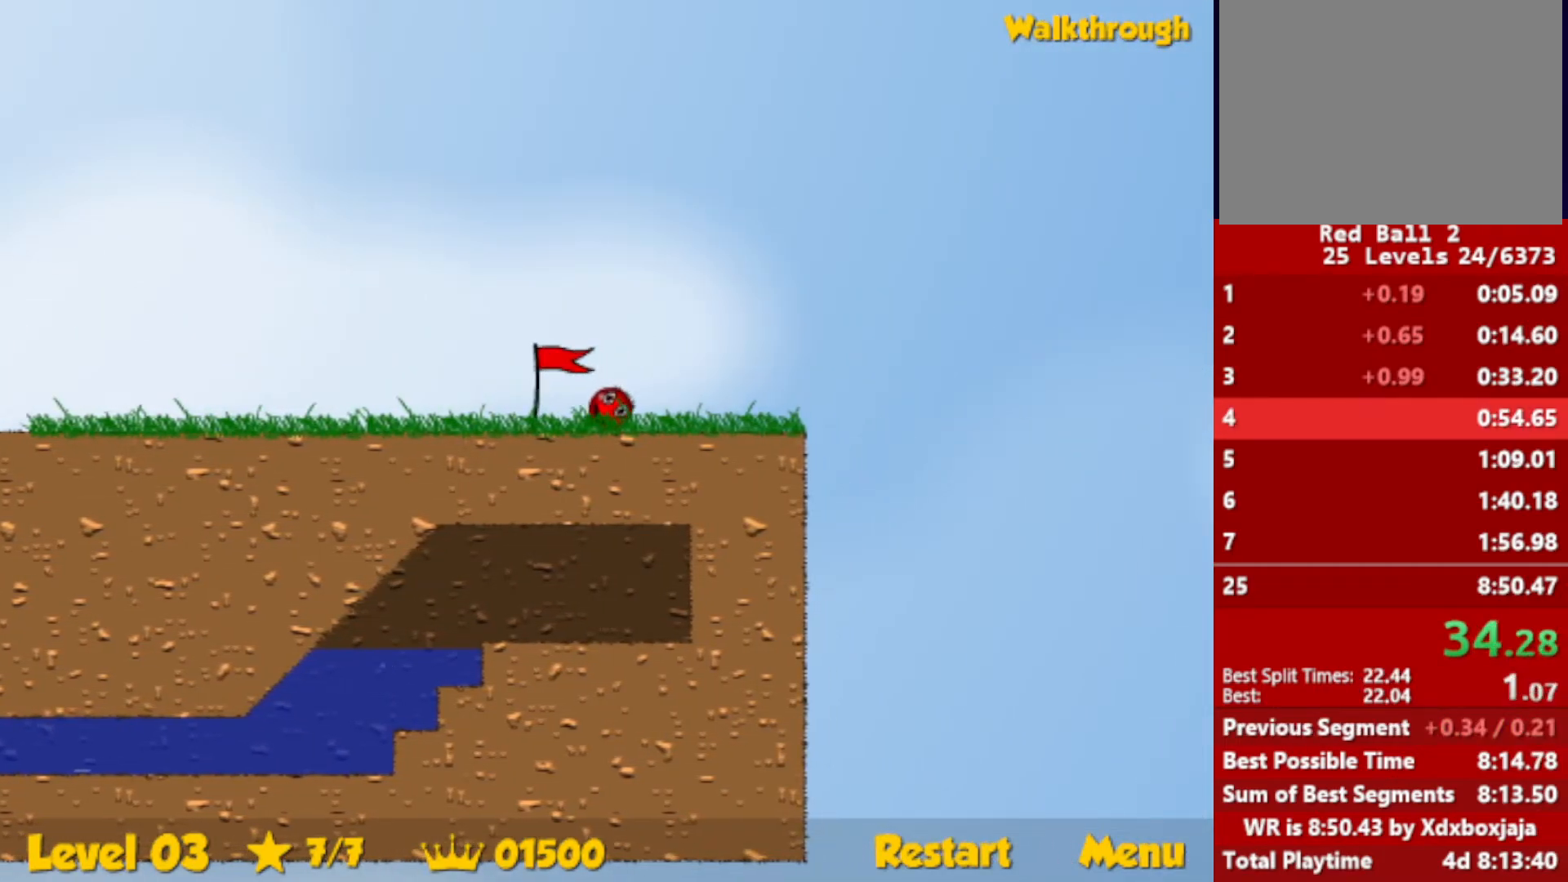
{"keys": ["right"], "events": []}